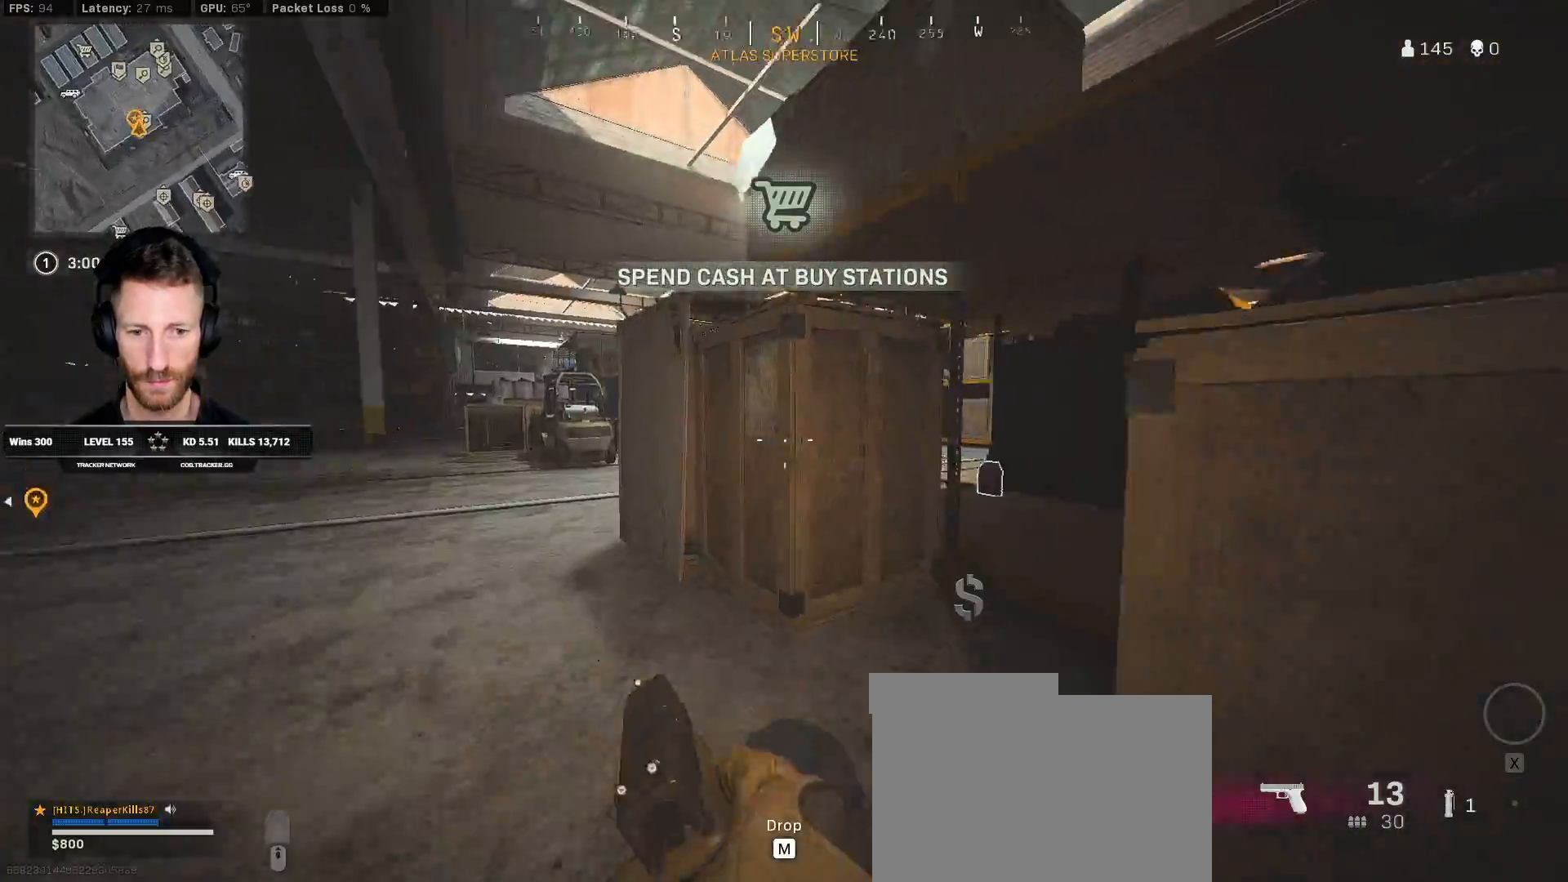
Gameplay with keyboard and mouse; each line is a JSON object with the keys and mouse buttons held at the frame after it. "events" lists presses ("down") and releases ("up") of "1", "2", "3", "4", "5", "a", "alt", "b", "c", "ctrl", "d", "e", "f", "g", "q", "r", "s", "shift", "space", "t", "tab", "v", "w", "x", "z", "mouse_left", "mouse_wheel", "mouse_right", "mouse_mb4" and "mouse_mb5" between this image and that frame as [ms after this image, input, new state], when the widget could be followed in between. "mouse_left", "mouse_wheel", "mouse_right", "mouse_mb4", "mouse_mb5" = the "left", "wheel", "right", "mb4", "mb5" buttons of the "mouse" list. No other keys are recorded. "wheel" means that the mouse wheel is clicked or scrolled. Mouse movement is not recorded.
{"keys": ["d"], "mouse": [], "events": [[33, "shift", "up"], [133, "w", "up"], [167, "d", "down"], [233, "w", "down"], [267, "q", "down"], [283, "w", "up"], [383, "q", "up"]]}
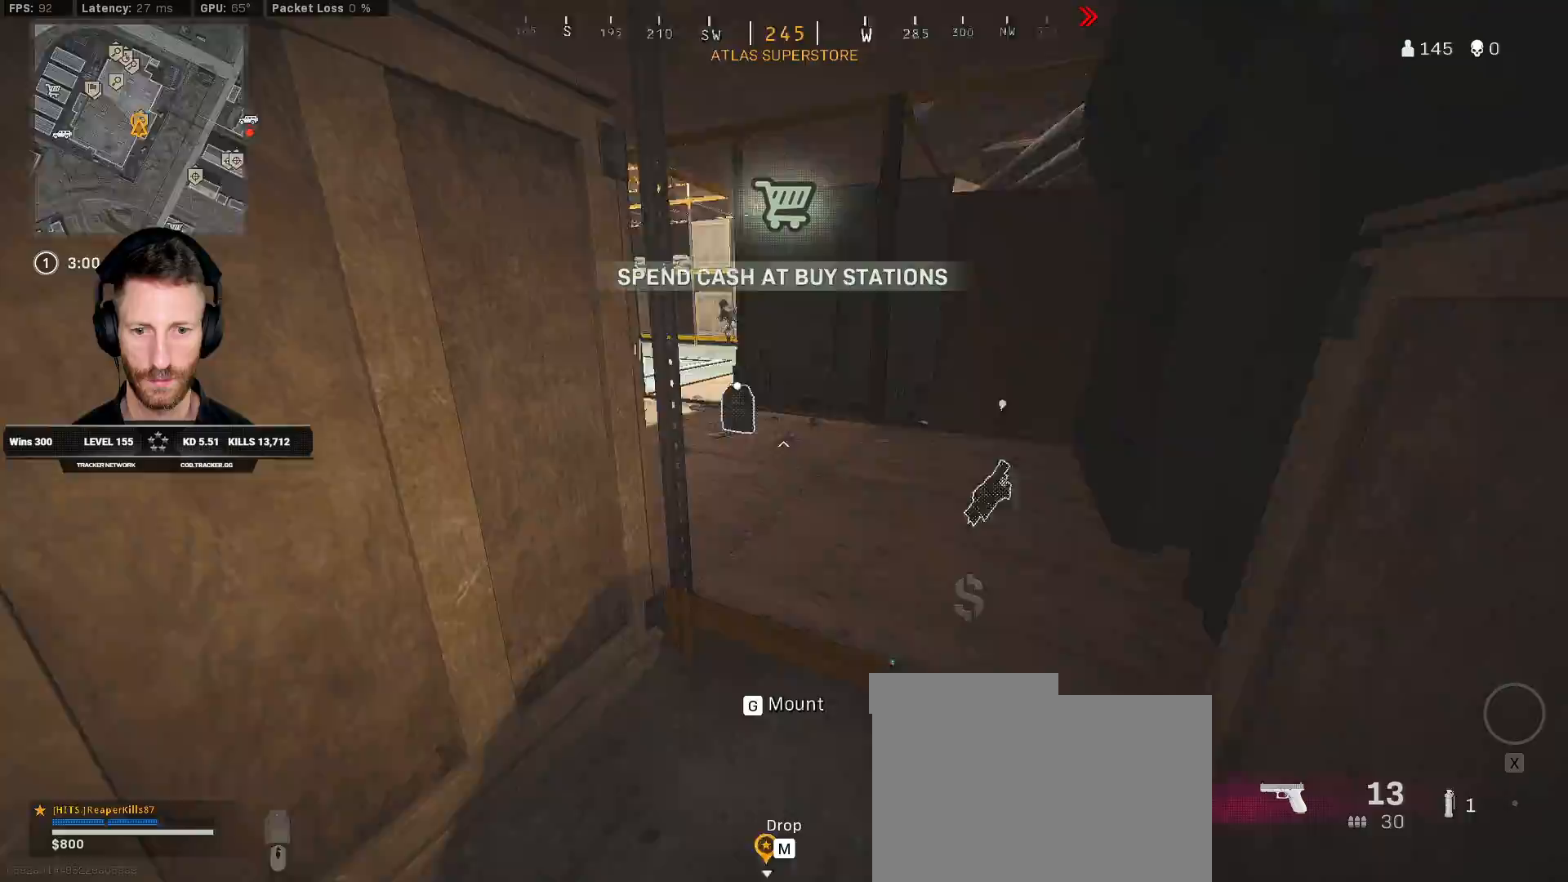
{"keys": ["a"], "mouse": [], "events": [[167, "d", "up"], [217, "a", "down"]]}
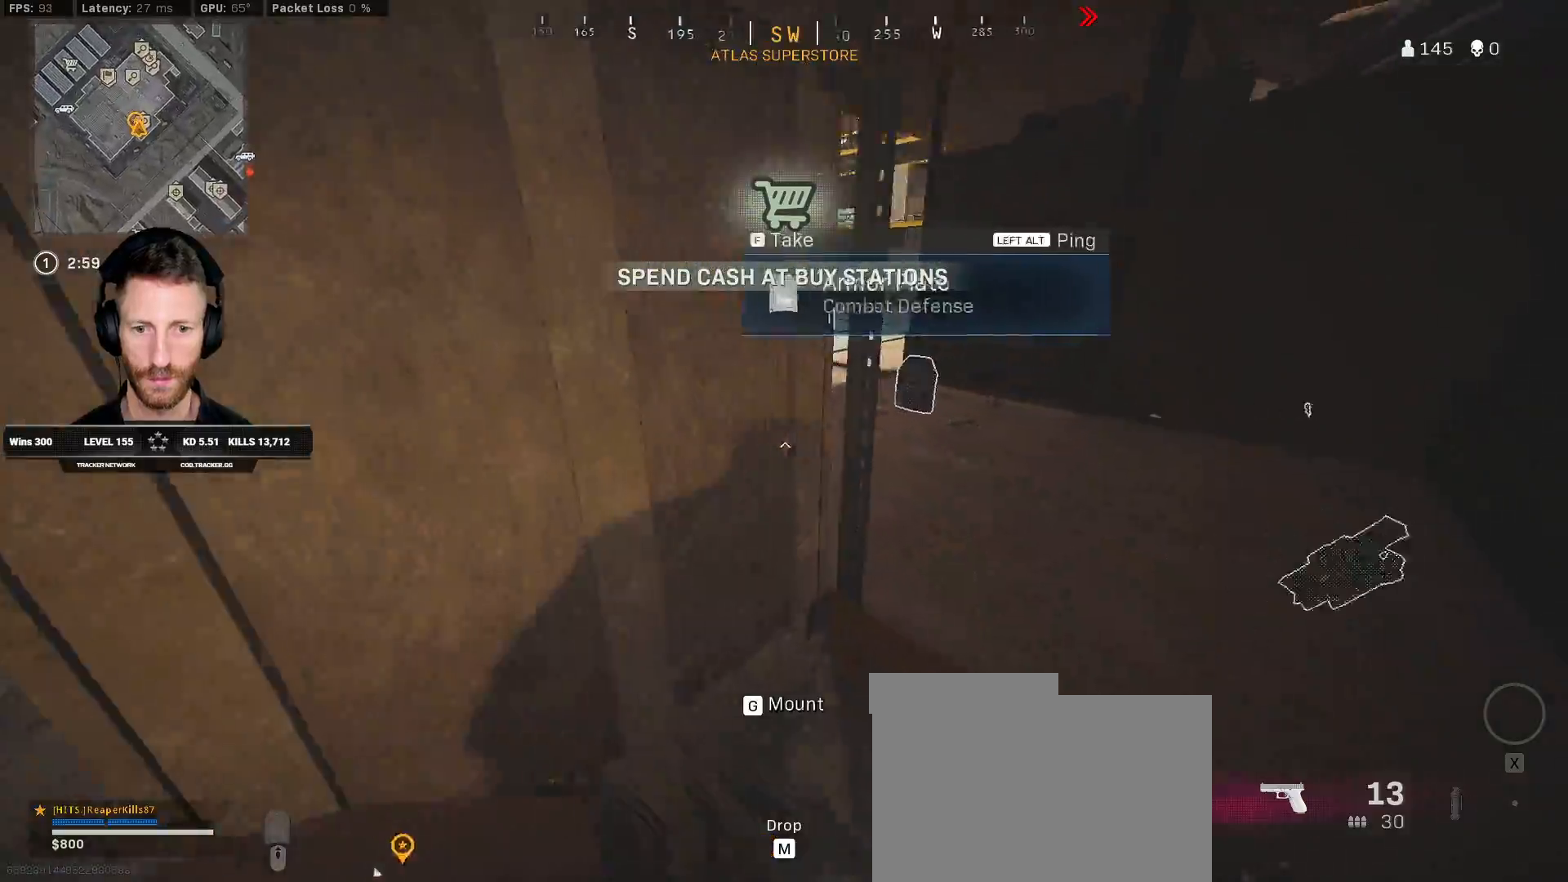
{"keys": ["shift", "w"], "mouse": [], "events": [[100, "d", "down"], [117, "a", "up"], [217, "w", "down"], [267, "shift", "down"], [450, "d", "up"]]}
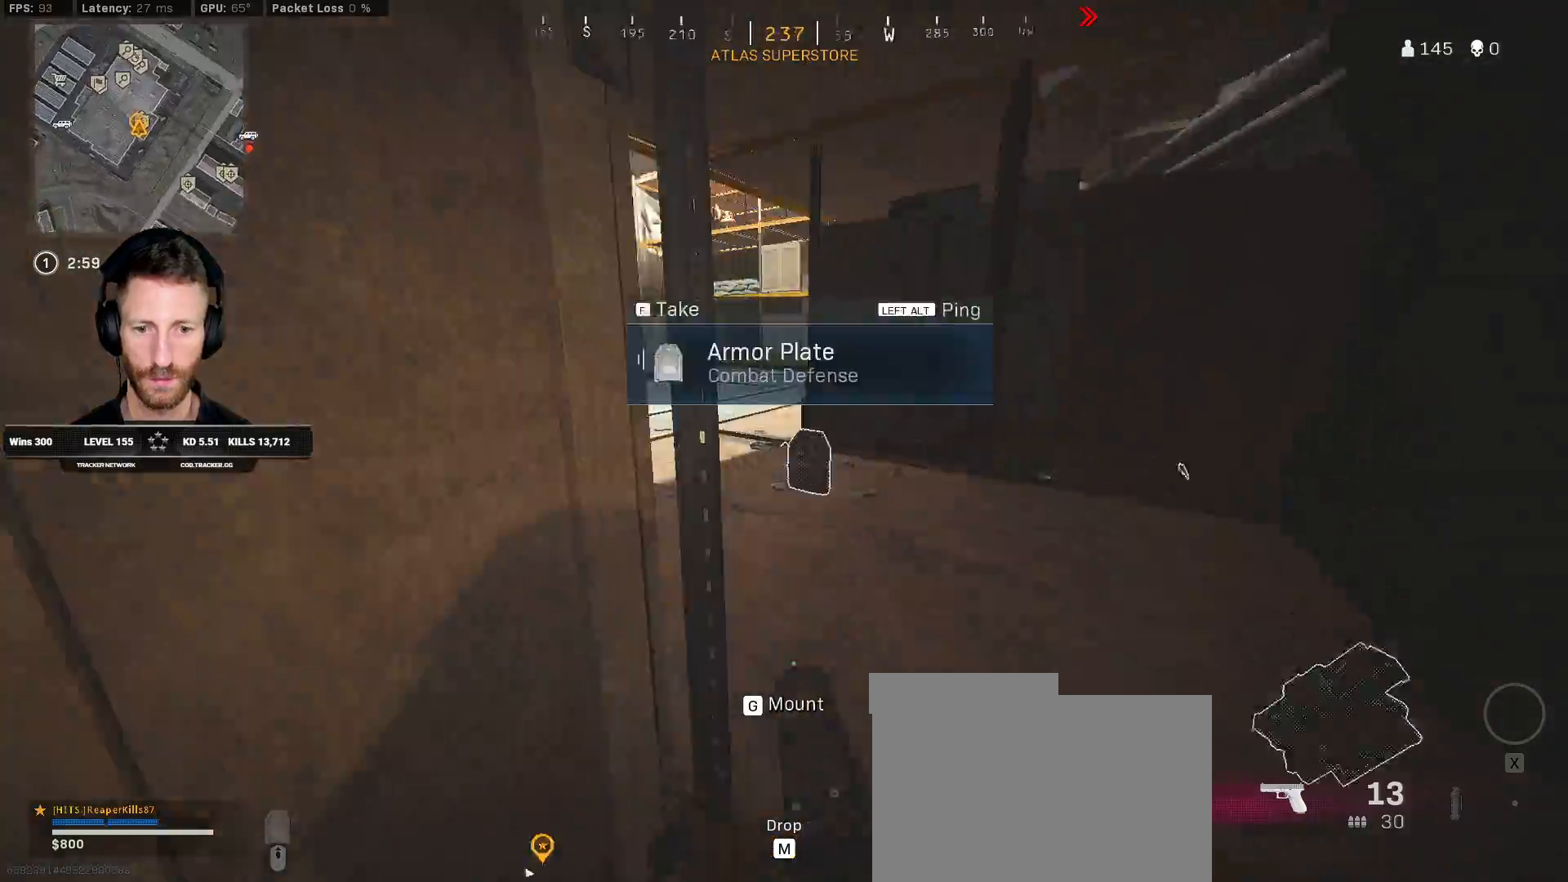
{"keys": ["a", "shift", "w"], "mouse": [], "events": [[33, "f", "down"], [117, "f", "up"], [267, "a", "down"]]}
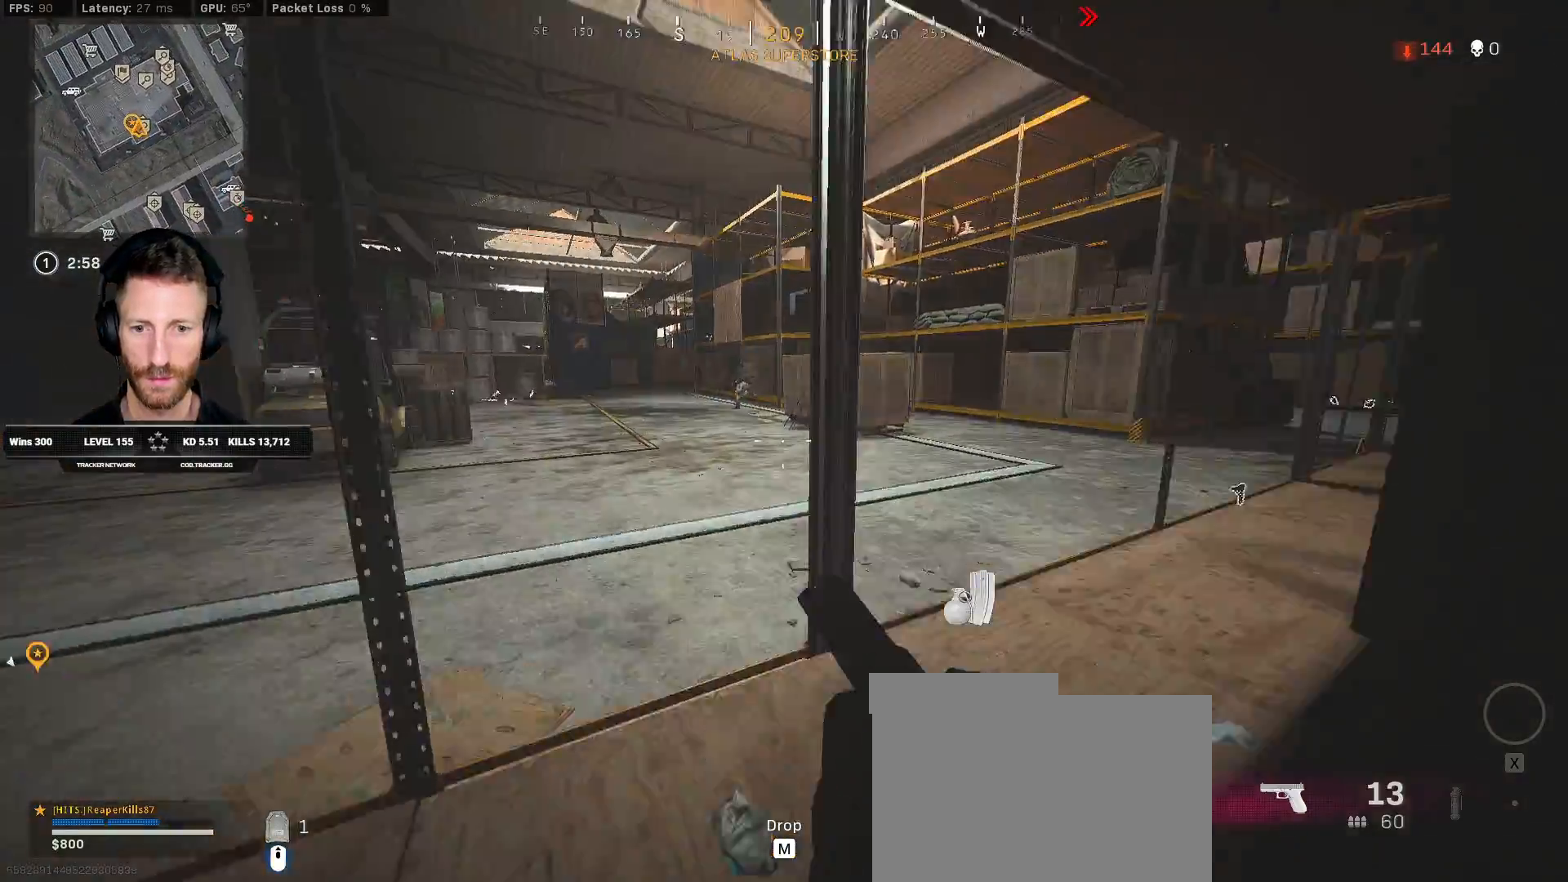
{"keys": ["a", "w"], "mouse": ["right"], "events": [[367, "shift", "up"], [400, "mouse_right", "down"]]}
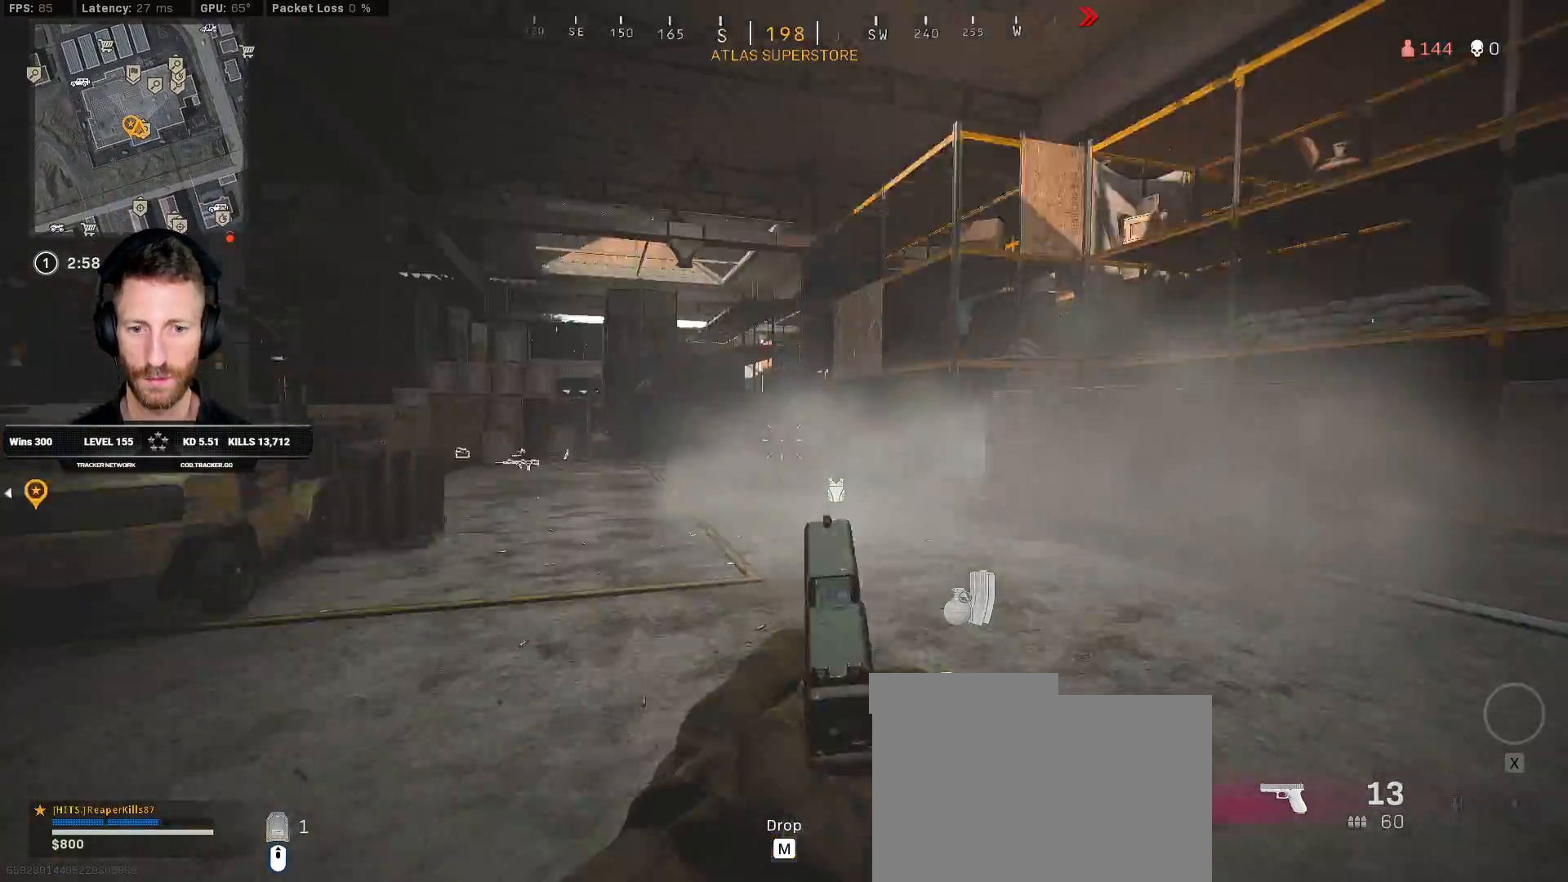
{"keys": ["w"], "mouse": ["left", "right"], "events": [[217, "a", "up"], [417, "mouse_left", "down"]]}
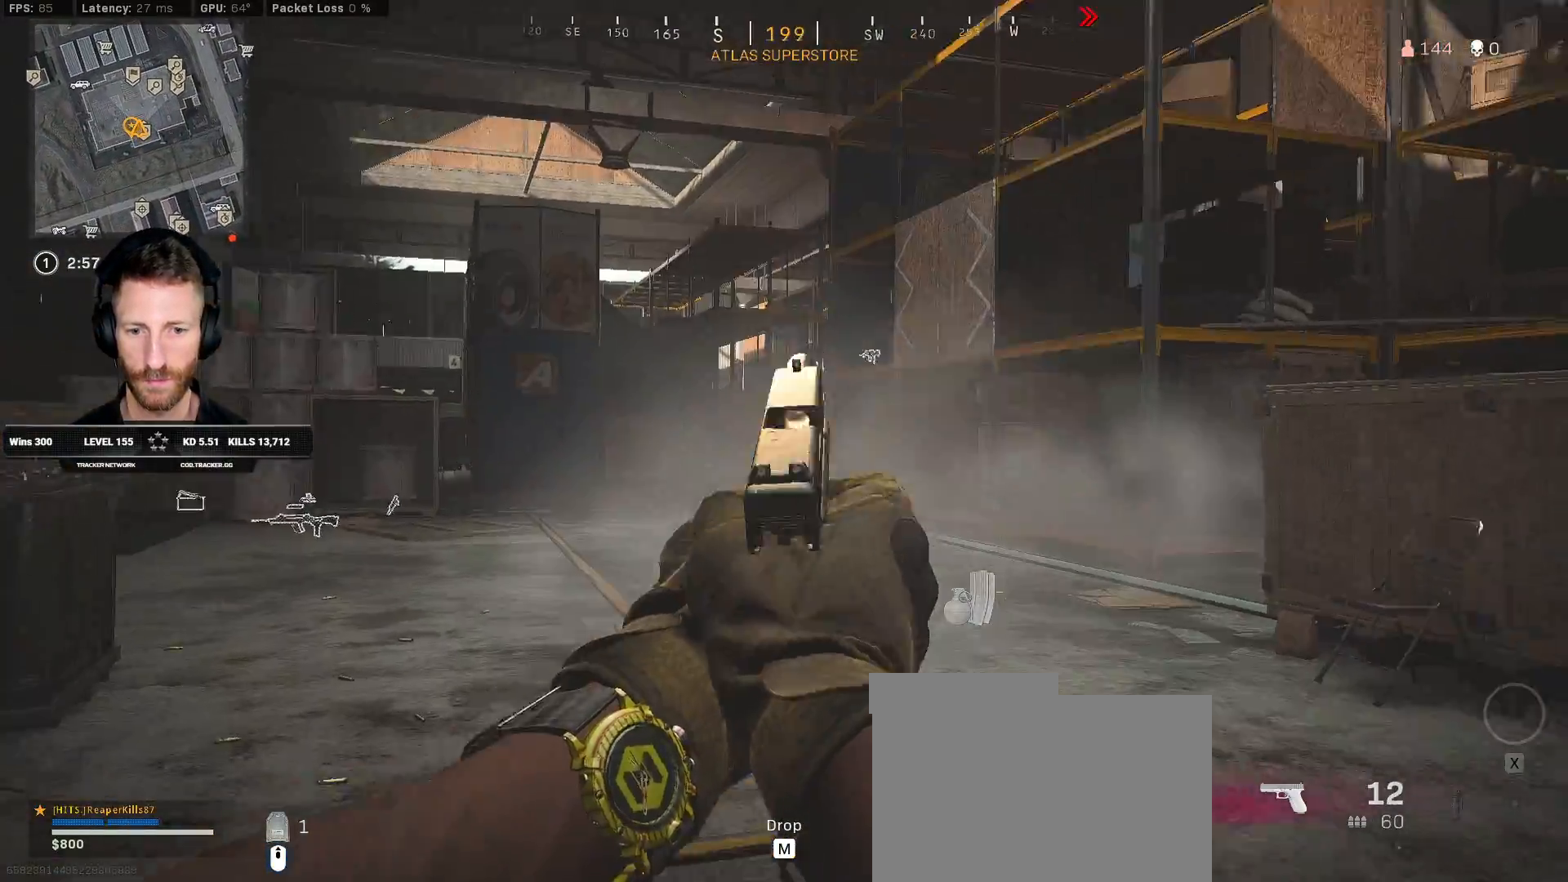
{"keys": ["w"], "mouse": ["left", "right"], "events": [[33, "mouse_left", "up"], [117, "mouse_left", "down"], [133, "a", "down"], [167, "a", "up"], [200, "mouse_left", "up"], [283, "mouse_left", "down"], [383, "mouse_left", "up"], [450, "mouse_left", "down"]]}
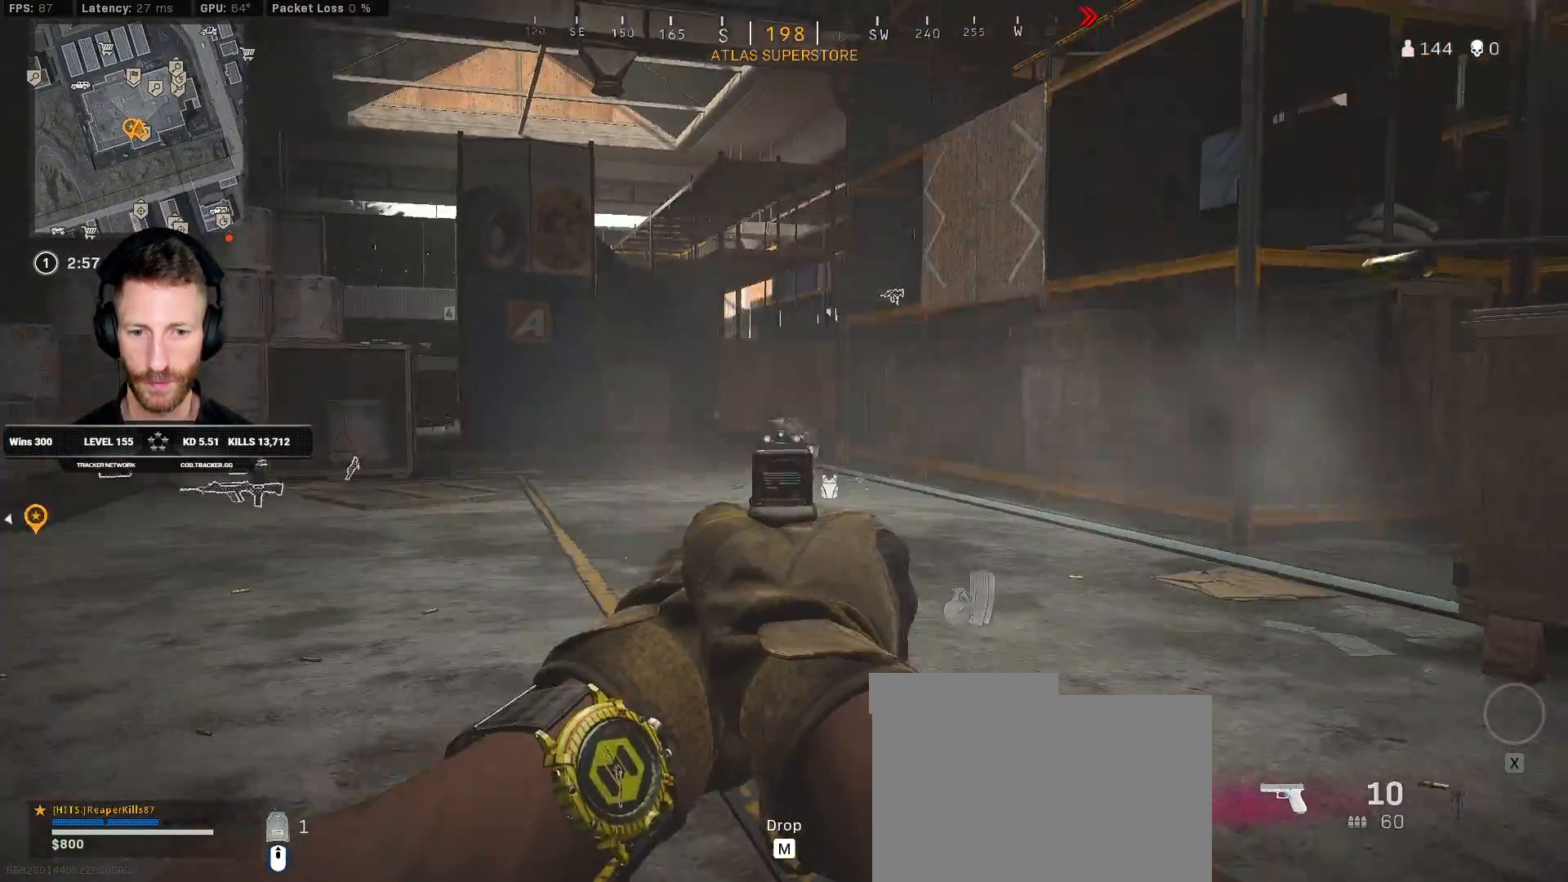
{"keys": ["a", "w"], "mouse": ["left", "right"], "events": [[17, "mouse_left", "up"], [283, "mouse_left", "down"], [333, "a", "down"], [400, "mouse_left", "up"], [483, "mouse_left", "down"]]}
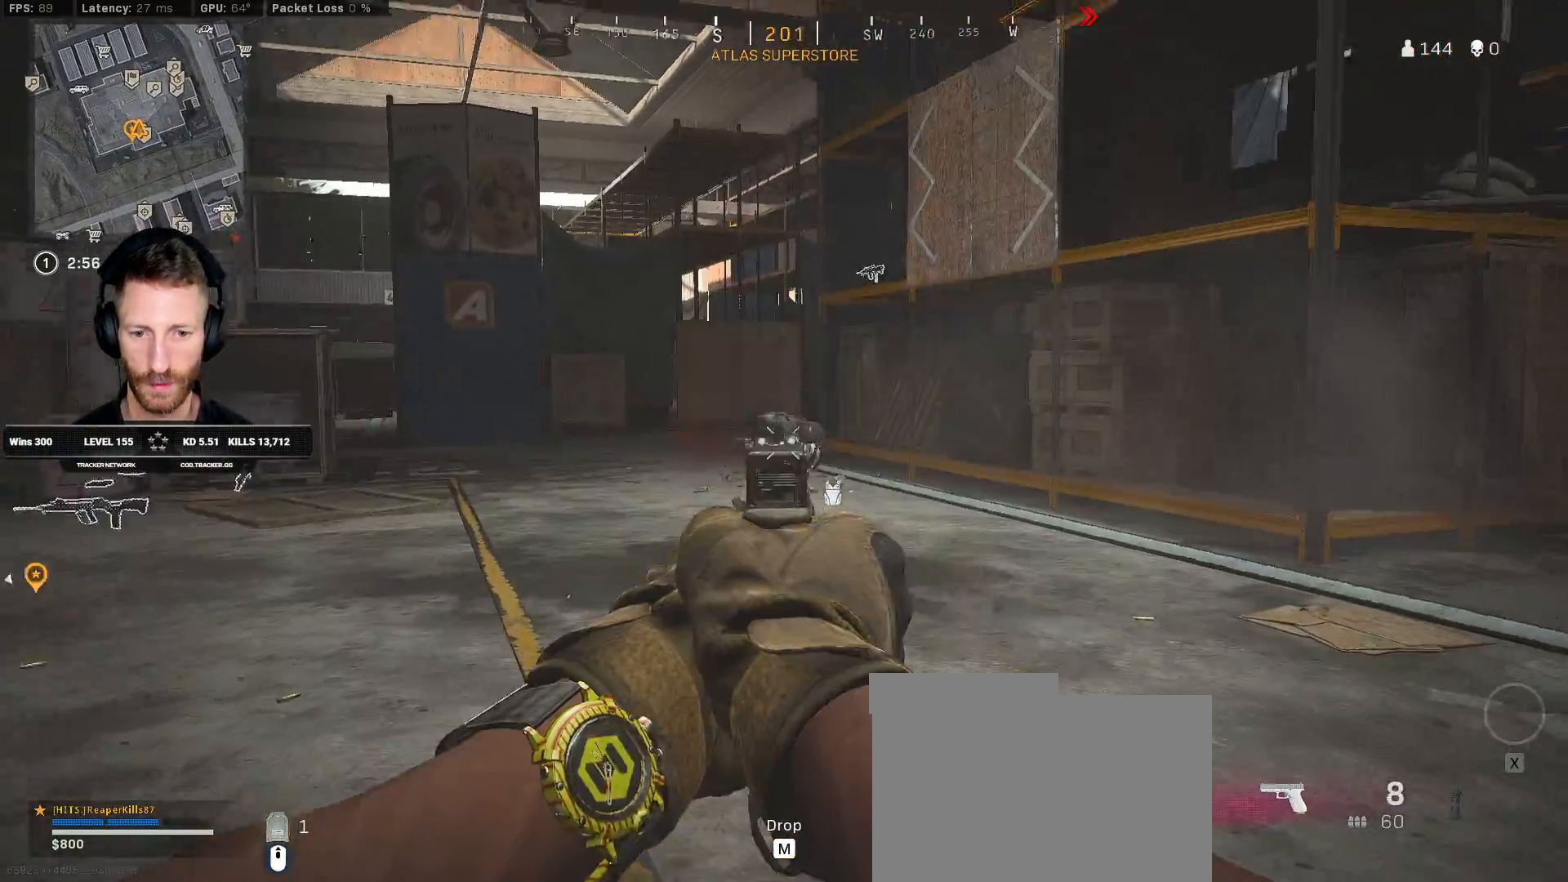
{"keys": ["d", "w"], "mouse": ["right"], "events": [[100, "mouse_left", "up"], [167, "mouse_left", "down"], [233, "a", "up"], [267, "d", "down"], [267, "mouse_left", "up"], [350, "mouse_left", "down"], [450, "mouse_left", "up"]]}
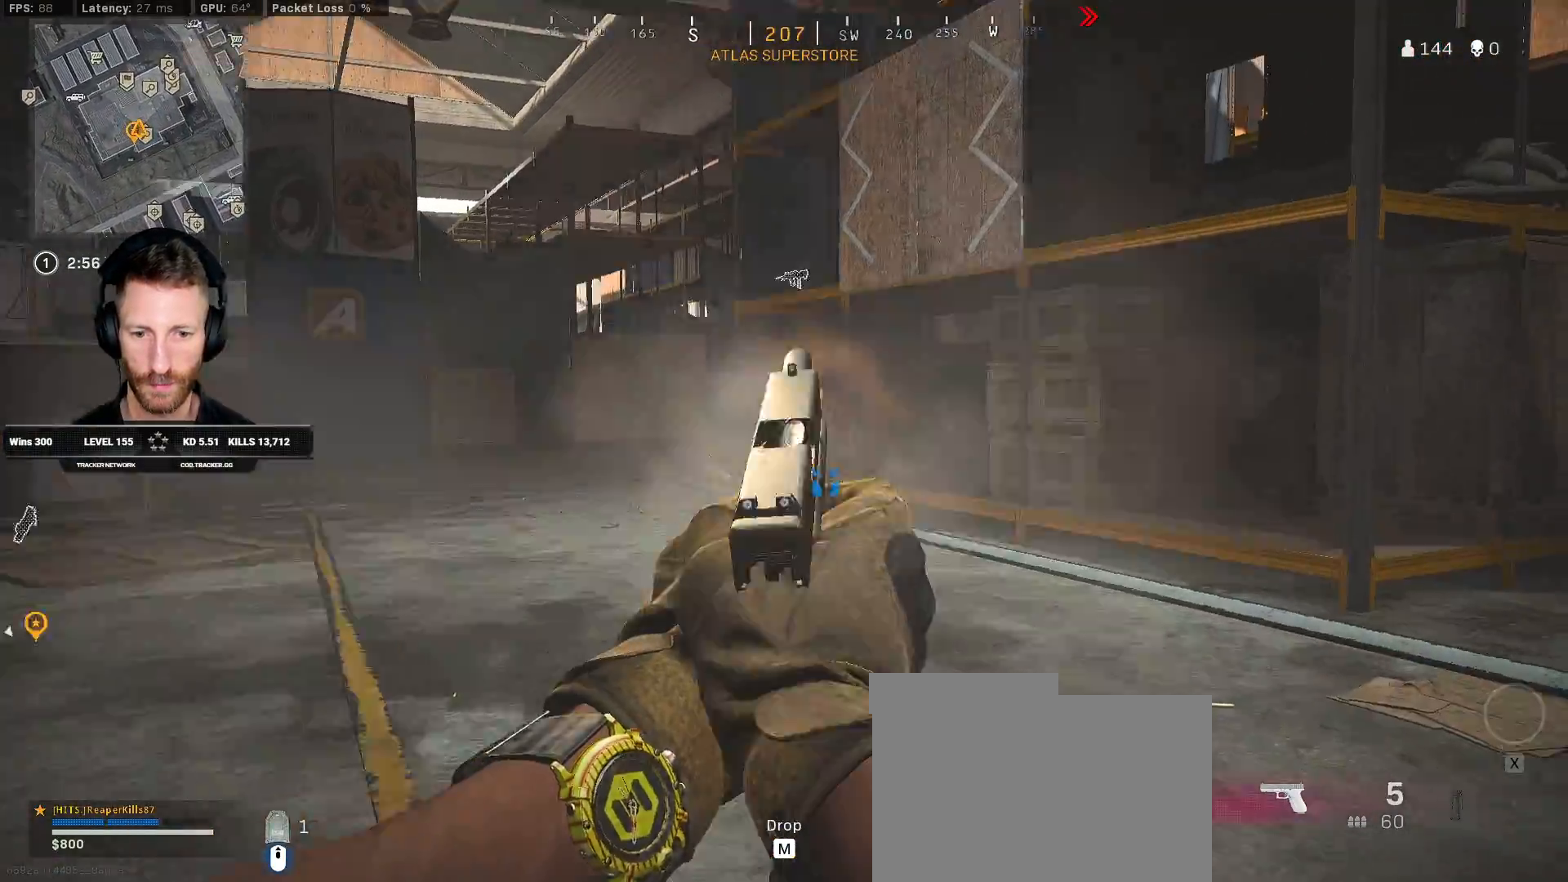
{"keys": ["w"], "mouse": ["right"], "events": [[17, "mouse_left", "down"], [50, "d", "up"], [133, "mouse_left", "up"], [200, "mouse_left", "down"], [317, "mouse_left", "up"], [367, "mouse_left", "down"], [450, "mouse_left", "up"]]}
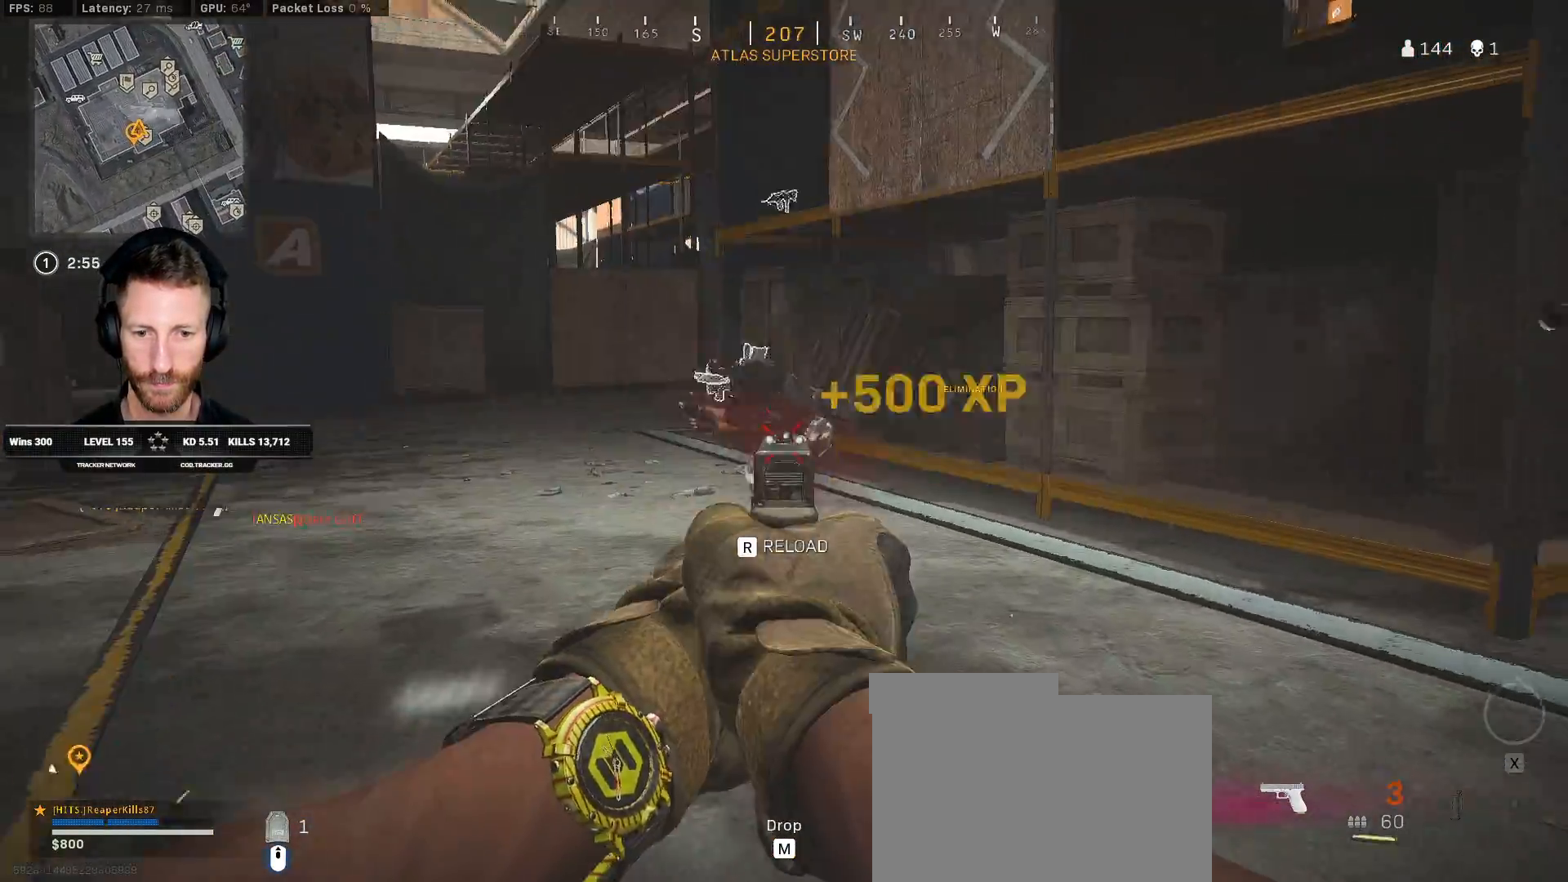
{"keys": ["shift", "w"], "mouse": [], "events": [[17, "mouse_left", "down"], [100, "mouse_left", "up"], [167, "mouse_left", "down"], [250, "mouse_right", "up"], [267, "mouse_left", "up"], [333, "shift", "down"]]}
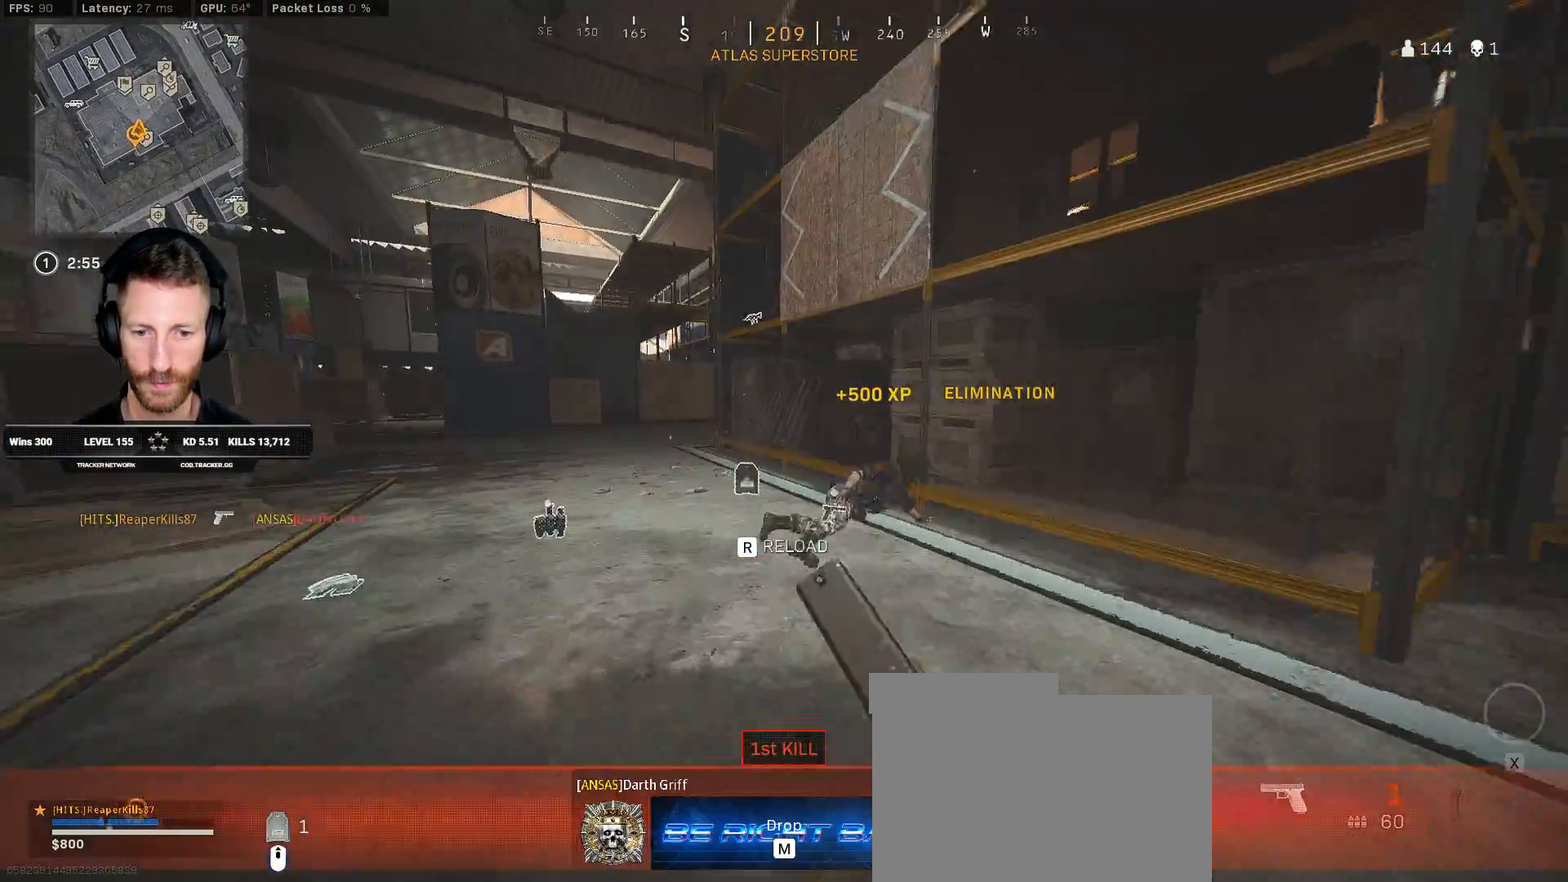
{"keys": ["w"], "mouse": [], "events": [[133, "r", "down"], [217, "r", "up"], [300, "r", "down"], [383, "r", "up"], [417, "shift", "up"]]}
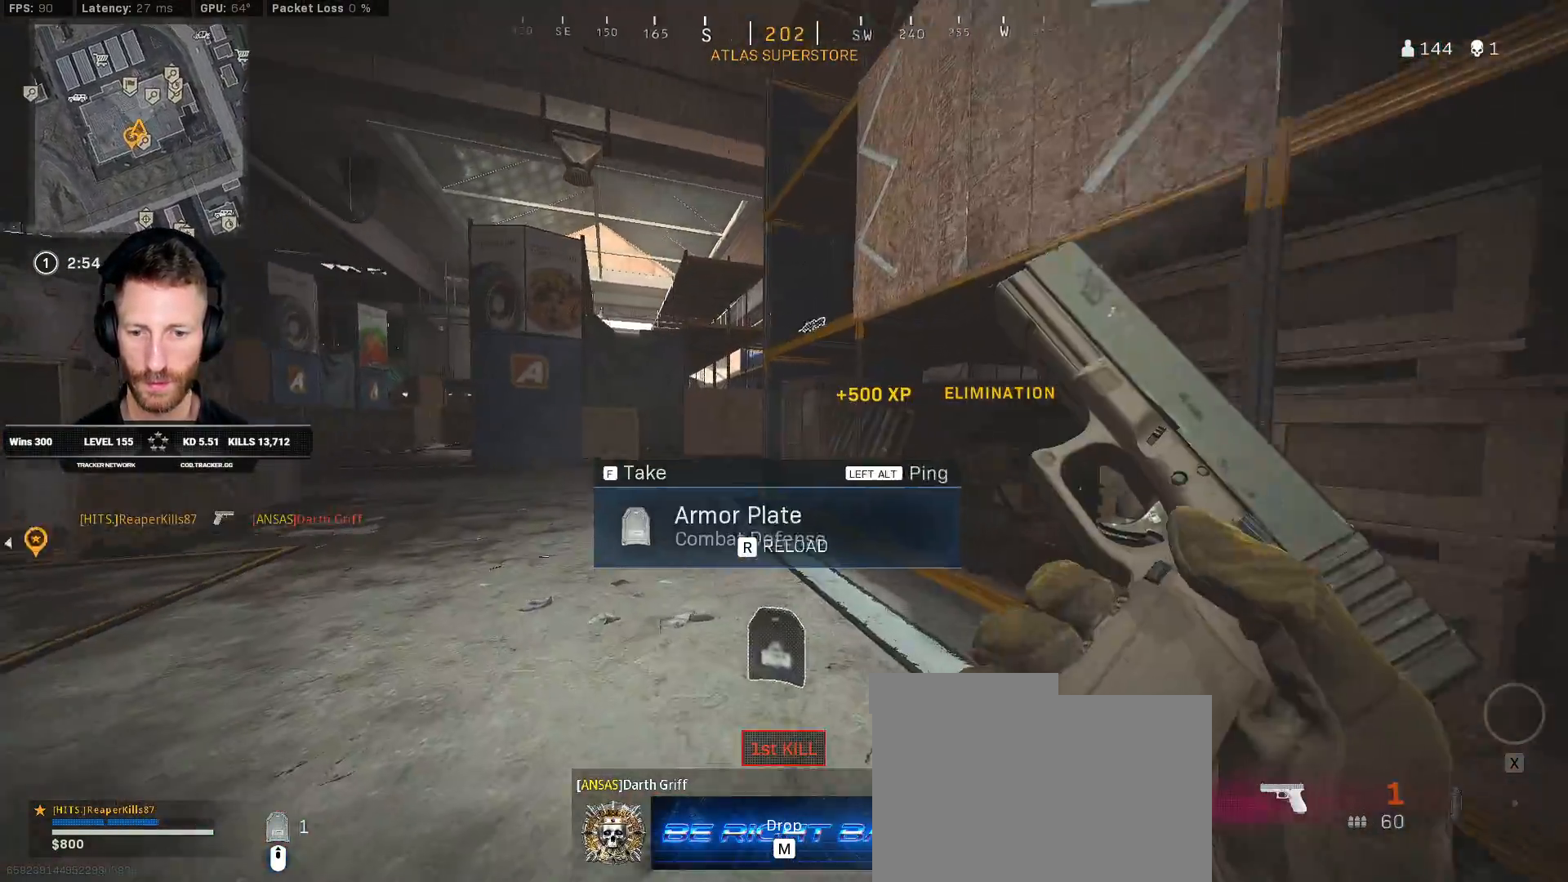
{"keys": ["a", "w"], "mouse": [], "events": [[100, "d", "down"], [250, "d", "up"], [300, "a", "down"]]}
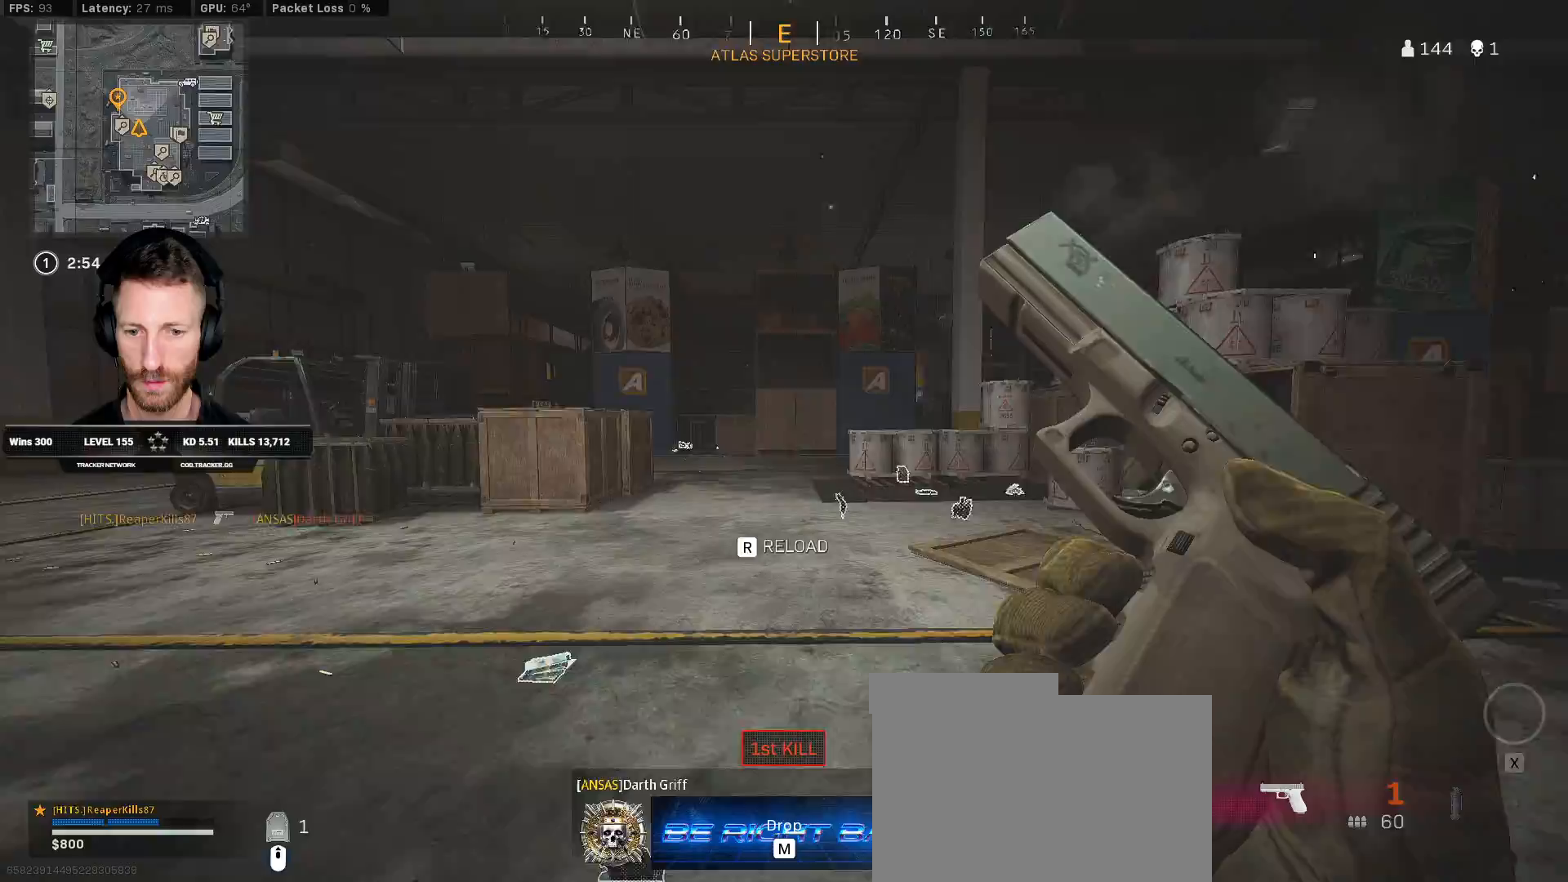
{"keys": ["d", "w"], "mouse": [], "events": [[267, "a", "up"], [283, "d", "down"]]}
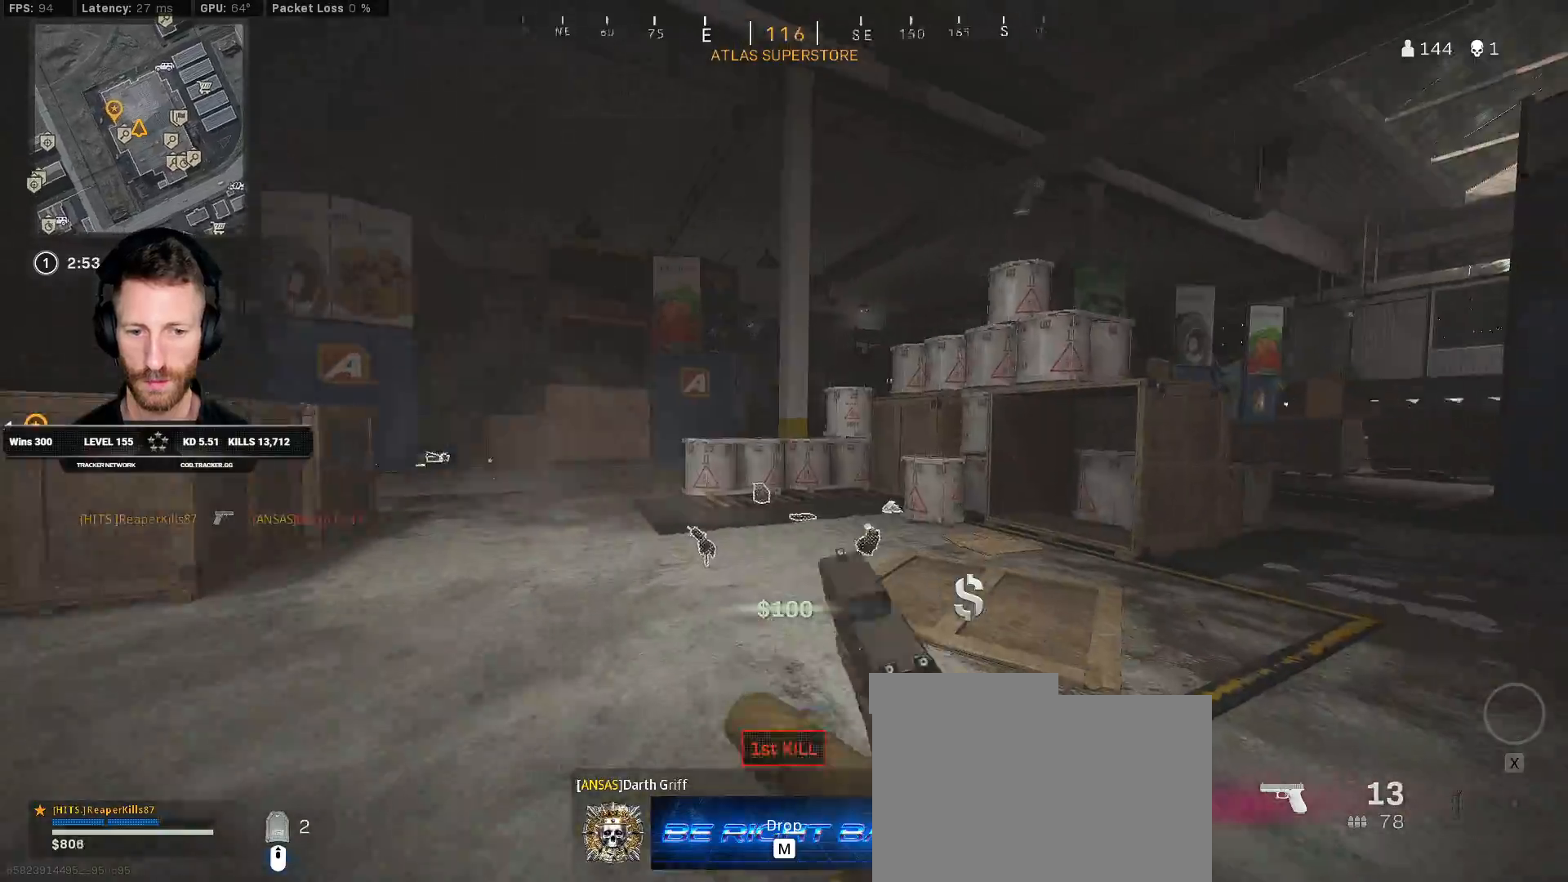
{"keys": ["a", "shift", "w"], "mouse": [], "events": [[33, "d", "up"], [117, "shift", "down"], [433, "f", "down"], [500, "a", "down"], [500, "f", "up"]]}
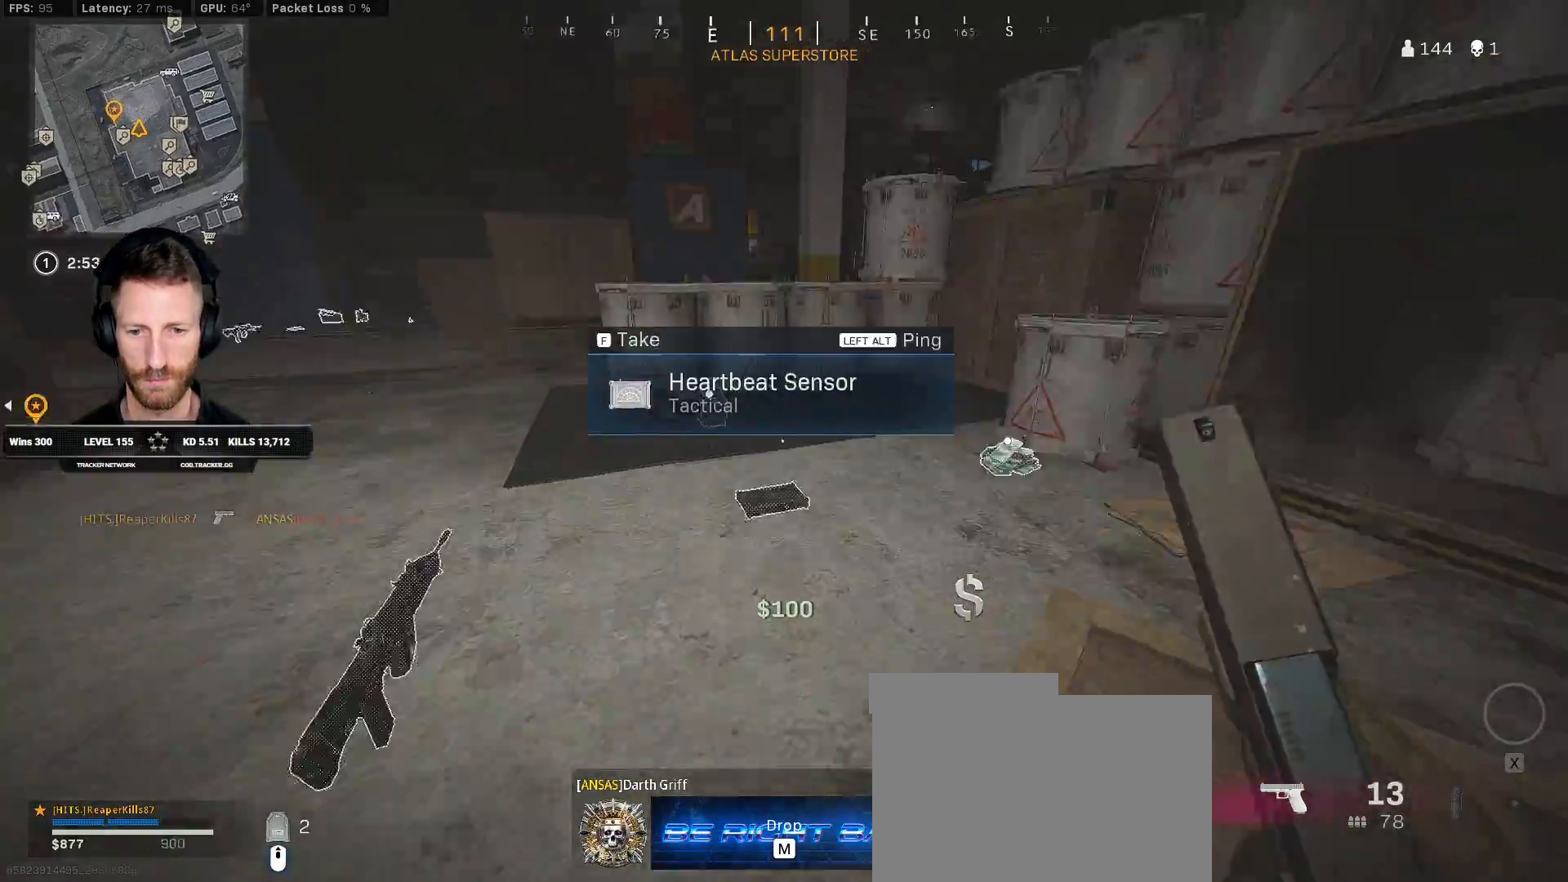
{"keys": ["f"], "mouse": [], "events": [[50, "w", "up"], [117, "shift", "up"], [183, "s", "down"], [317, "a", "up"], [433, "f", "down"], [450, "s", "up"]]}
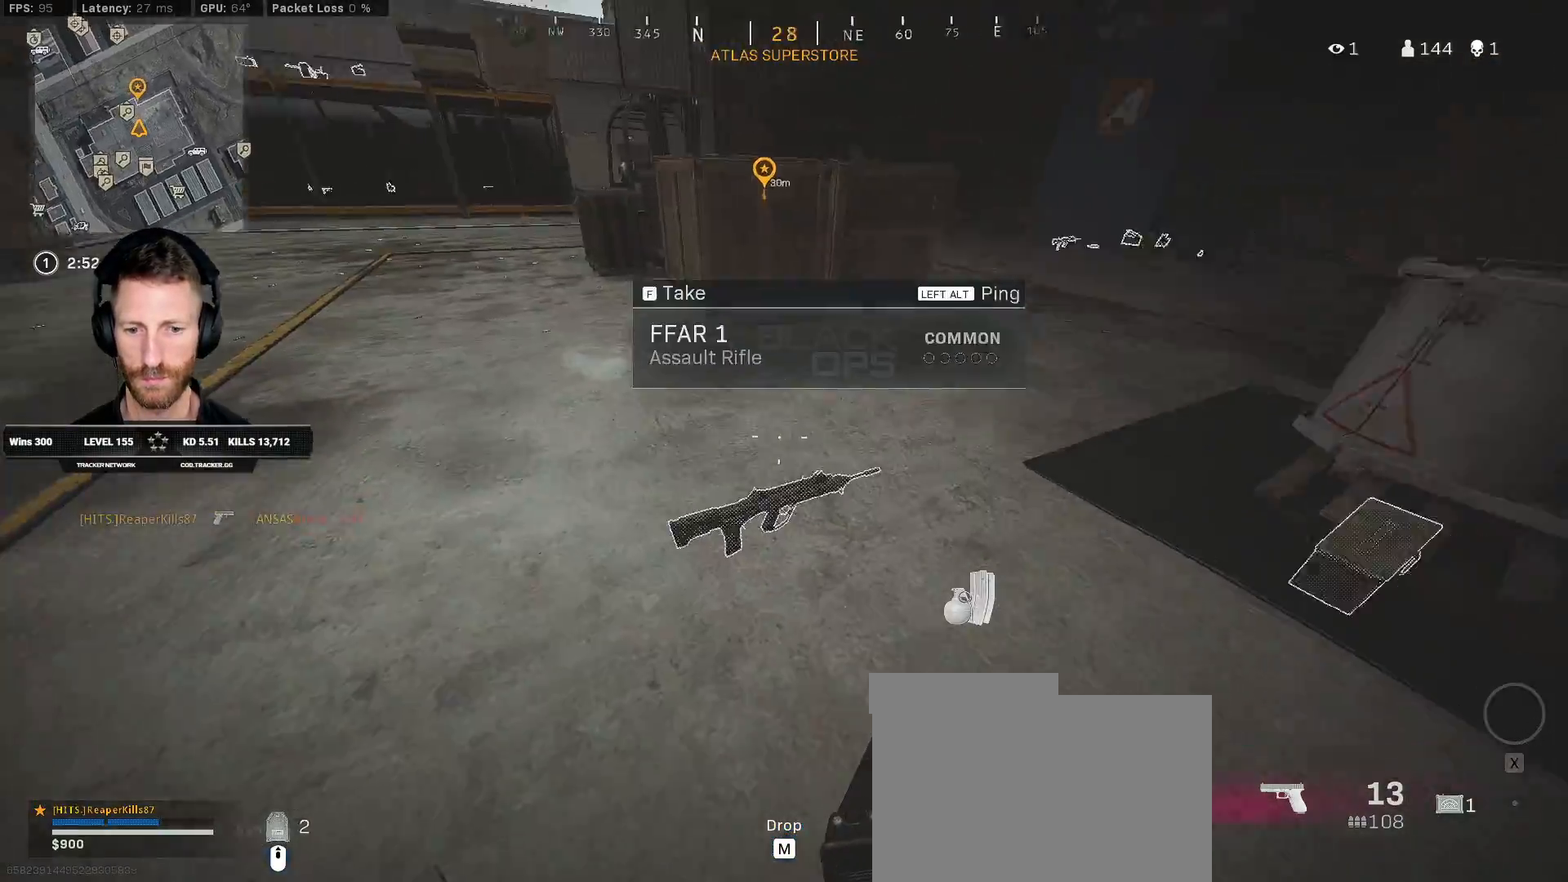
{"keys": ["shift", "w"], "mouse": [], "events": [[33, "f", "up"], [33, "w", "down"], [83, "shift", "down"], [317, "e", "down"], [433, "e", "up"]]}
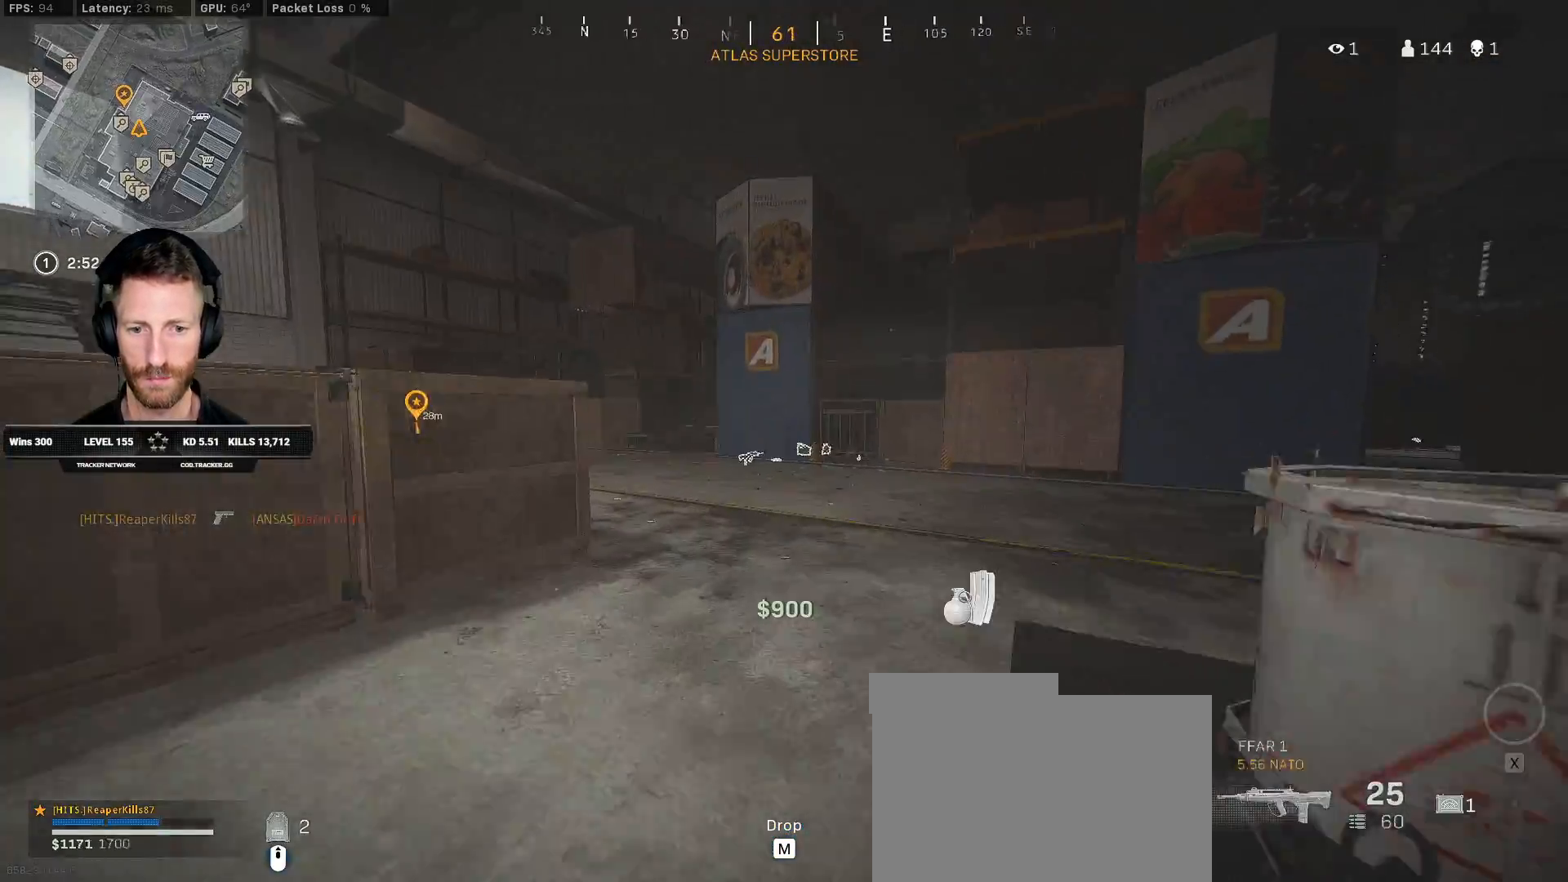
{"keys": ["shift", "w"], "mouse": [], "events": []}
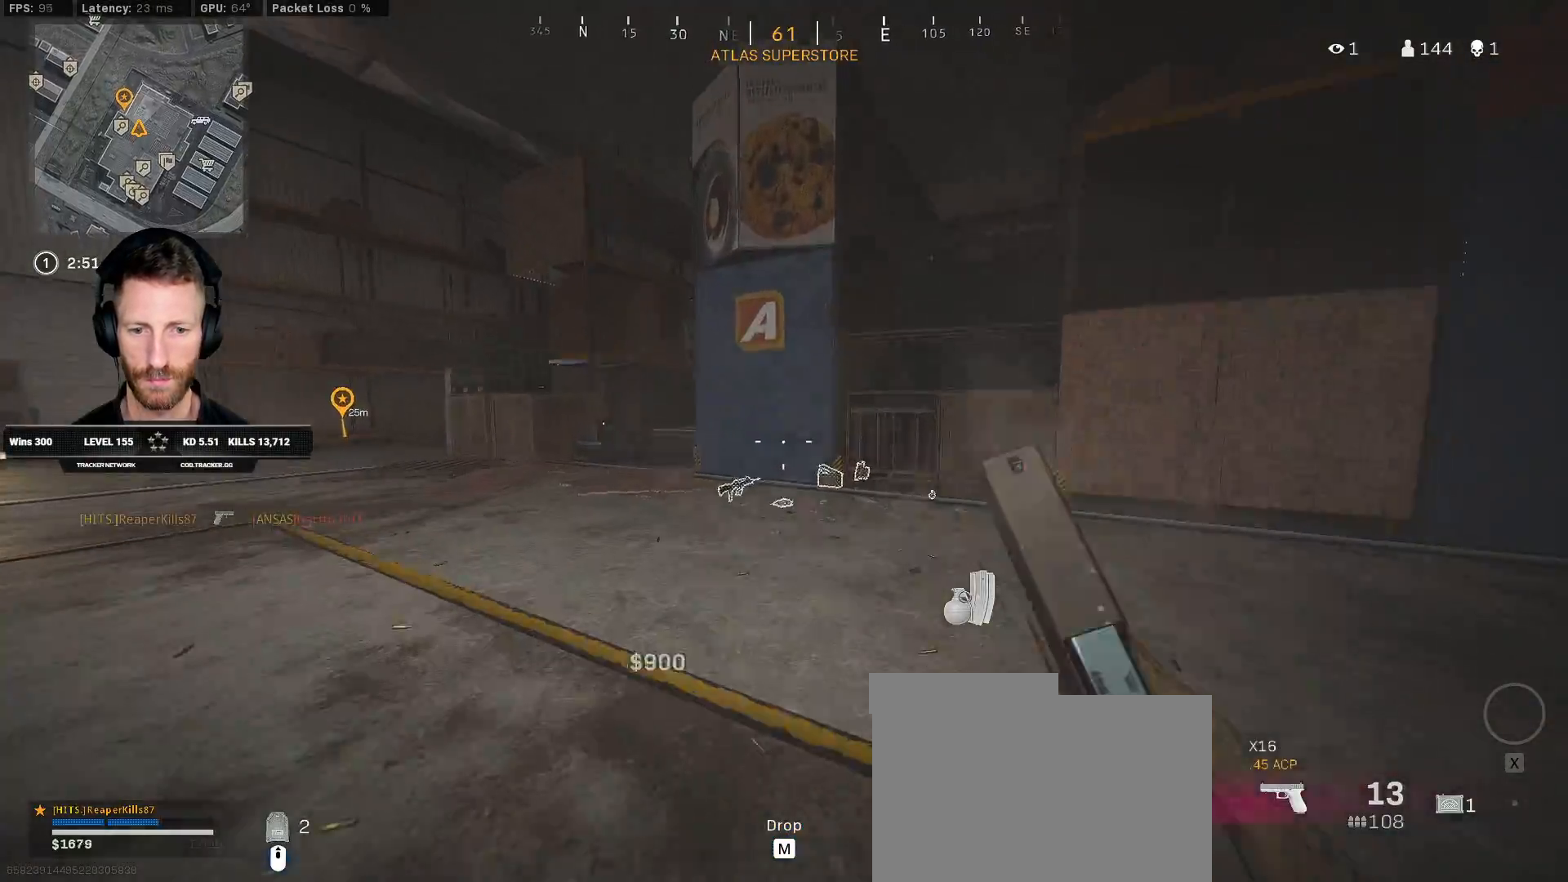
{"keys": ["shift", "w"], "mouse": [], "events": []}
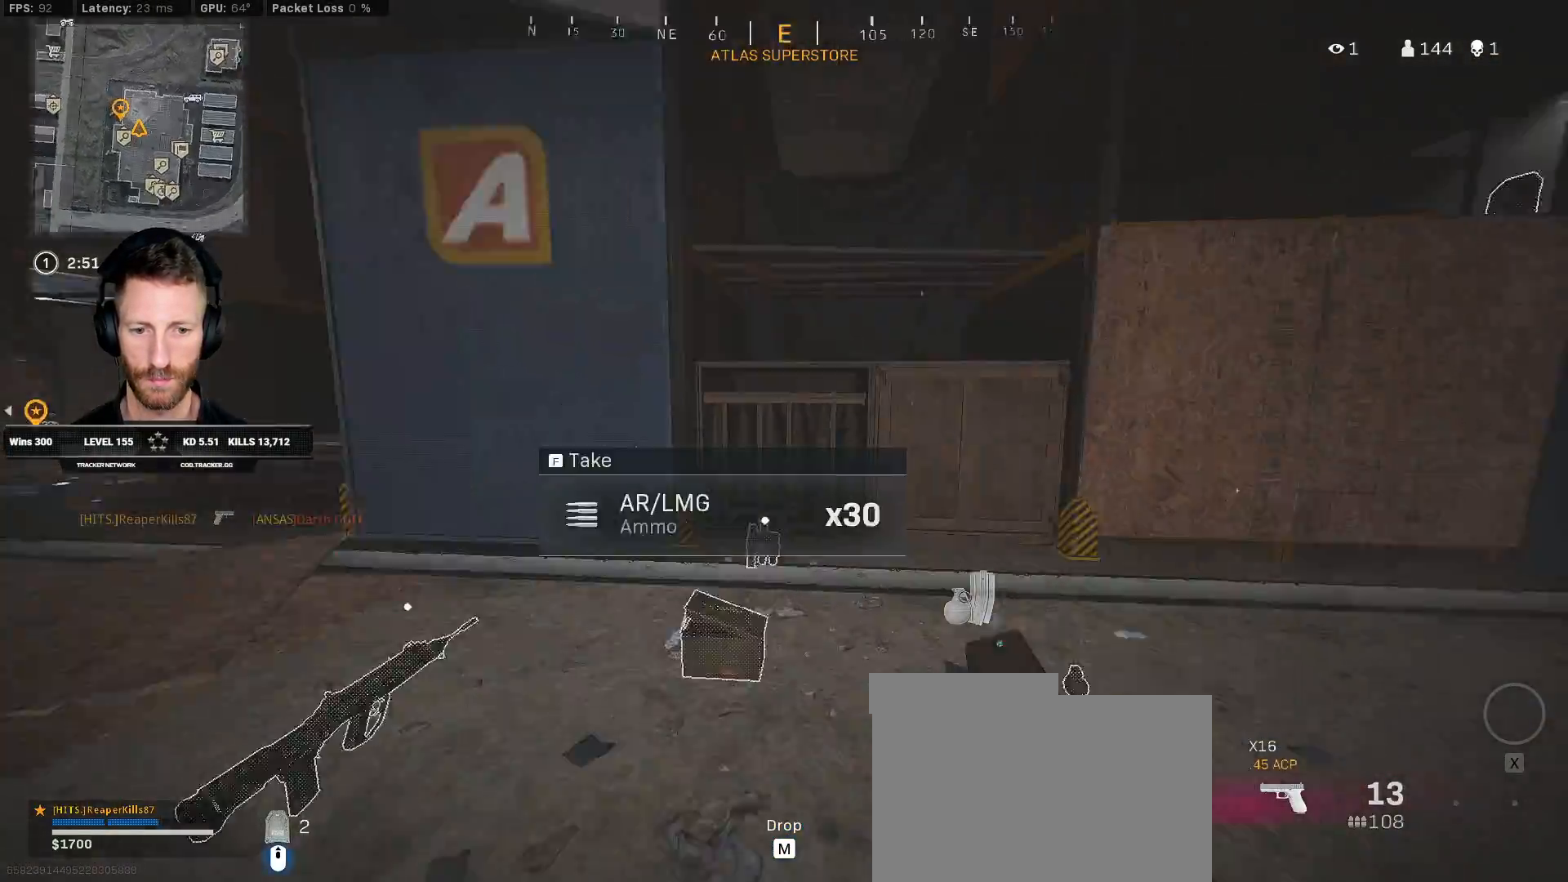
{"keys": ["a", "shift", "w"], "mouse": [], "events": [[500, "a", "down"]]}
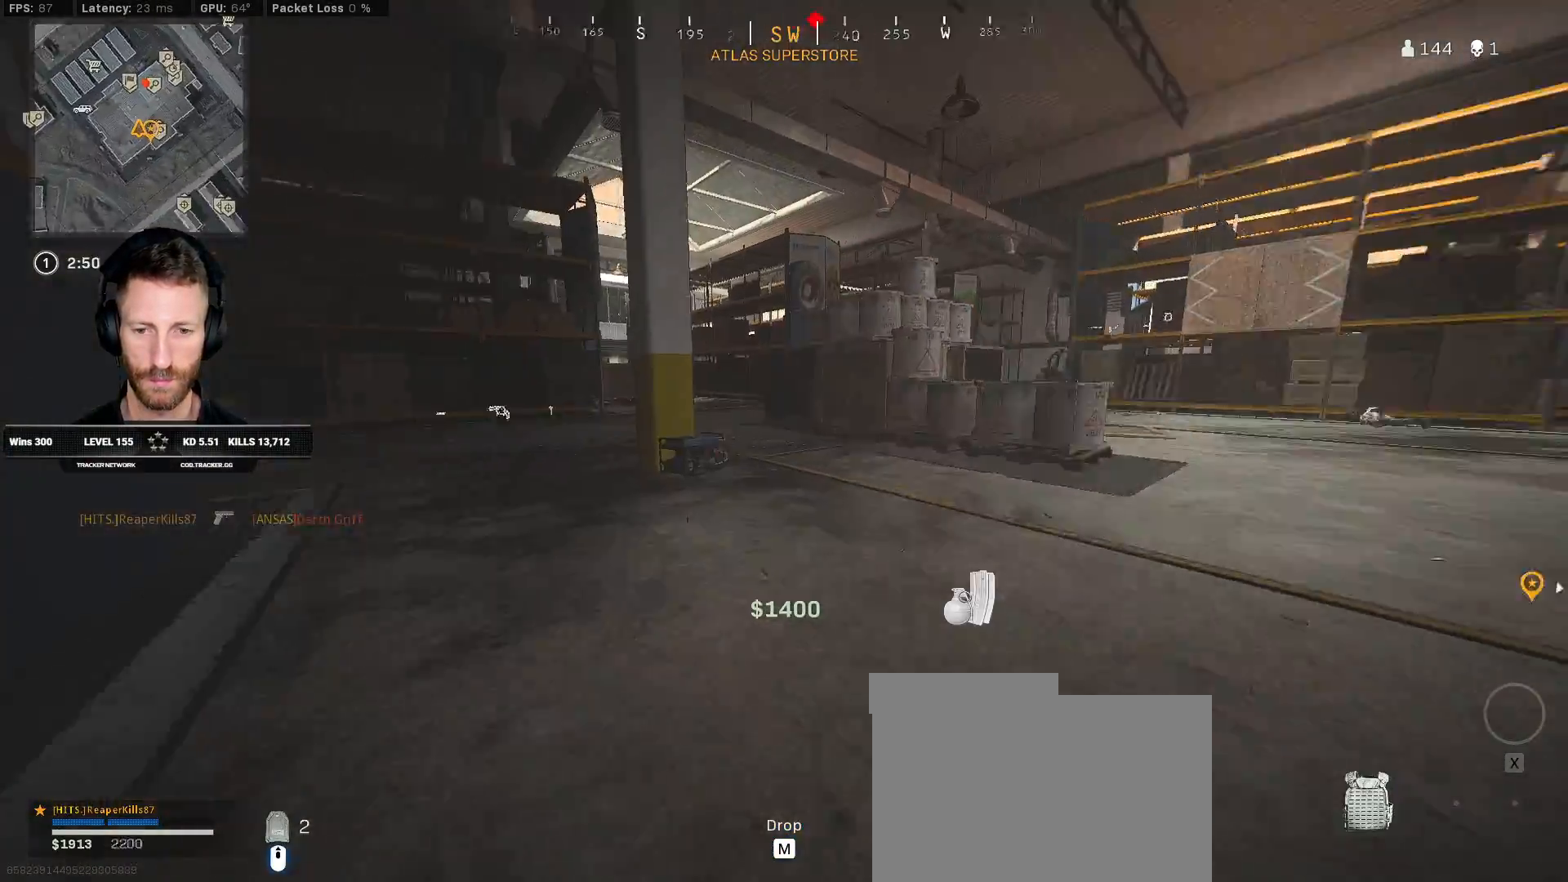
{"keys": ["shift", "space", "w"], "mouse": [], "events": [[50, "a", "up"], [233, "c", "down"], [300, "c", "up"], [350, "shift", "up"], [383, "c", "down"], [450, "space", "down"], [500, "c", "up"], [500, "shift", "down"]]}
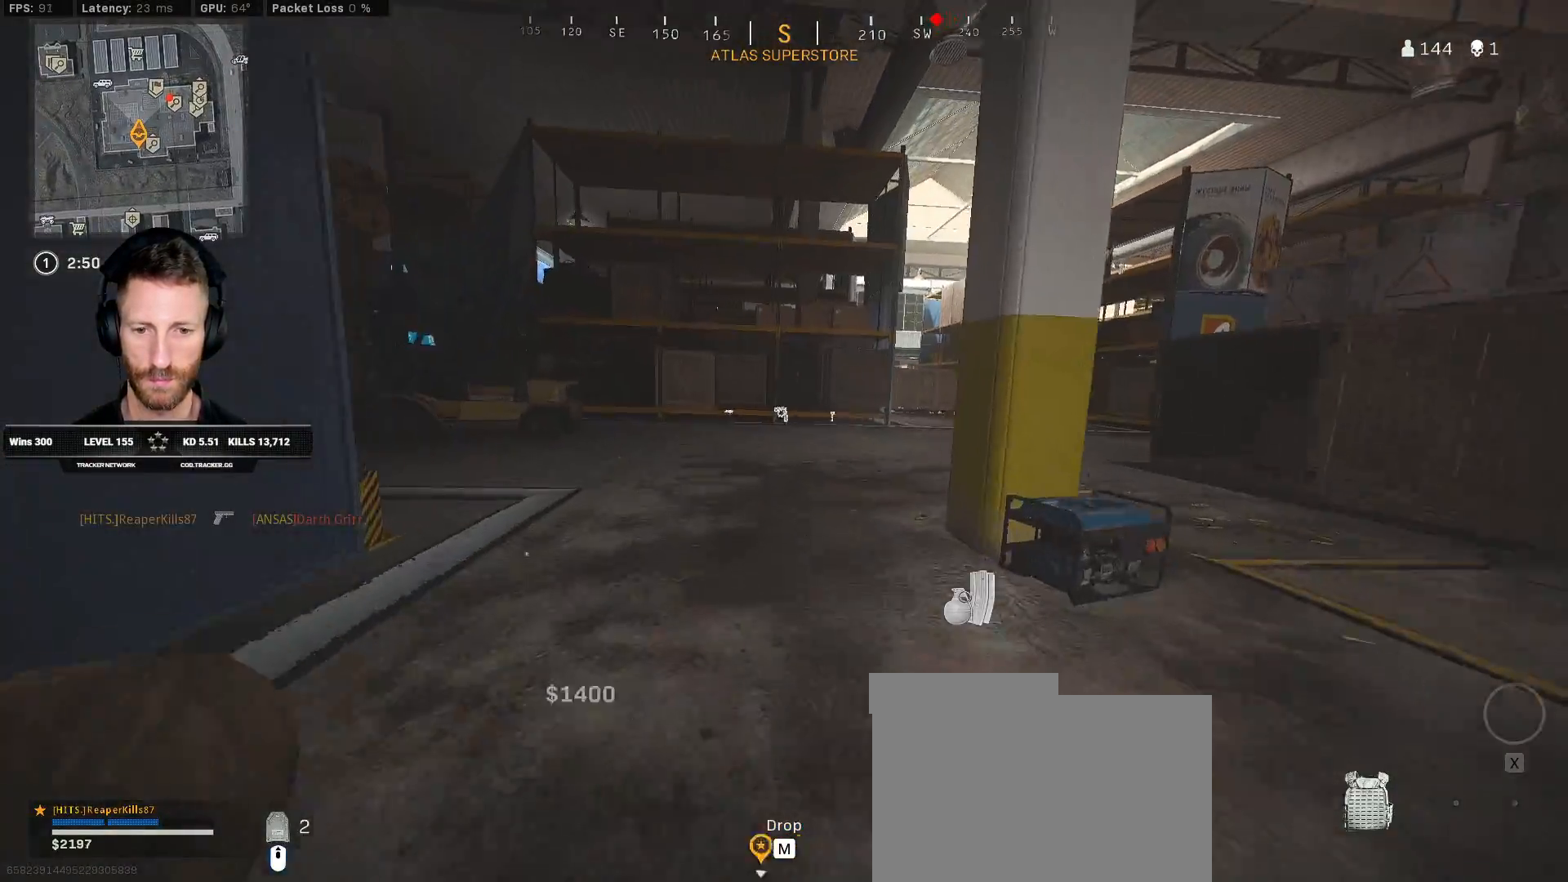
{"keys": ["shift", "w"], "mouse": [], "events": [[50, "space", "up"]]}
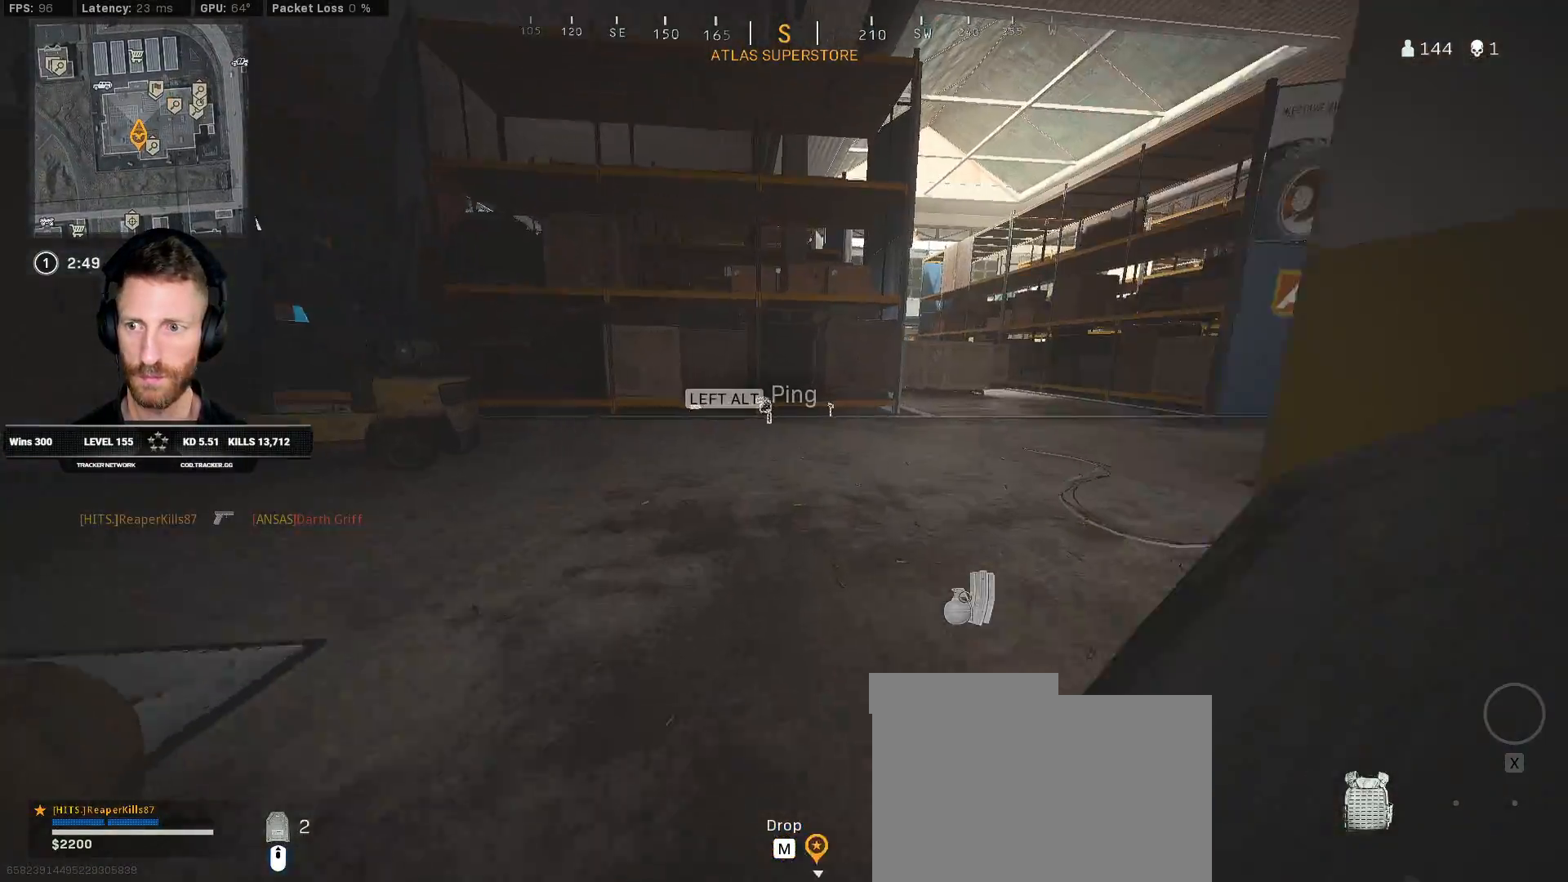
{"keys": ["shift", "w"], "mouse": [], "events": [[167, "a", "down"], [317, "a", "up"]]}
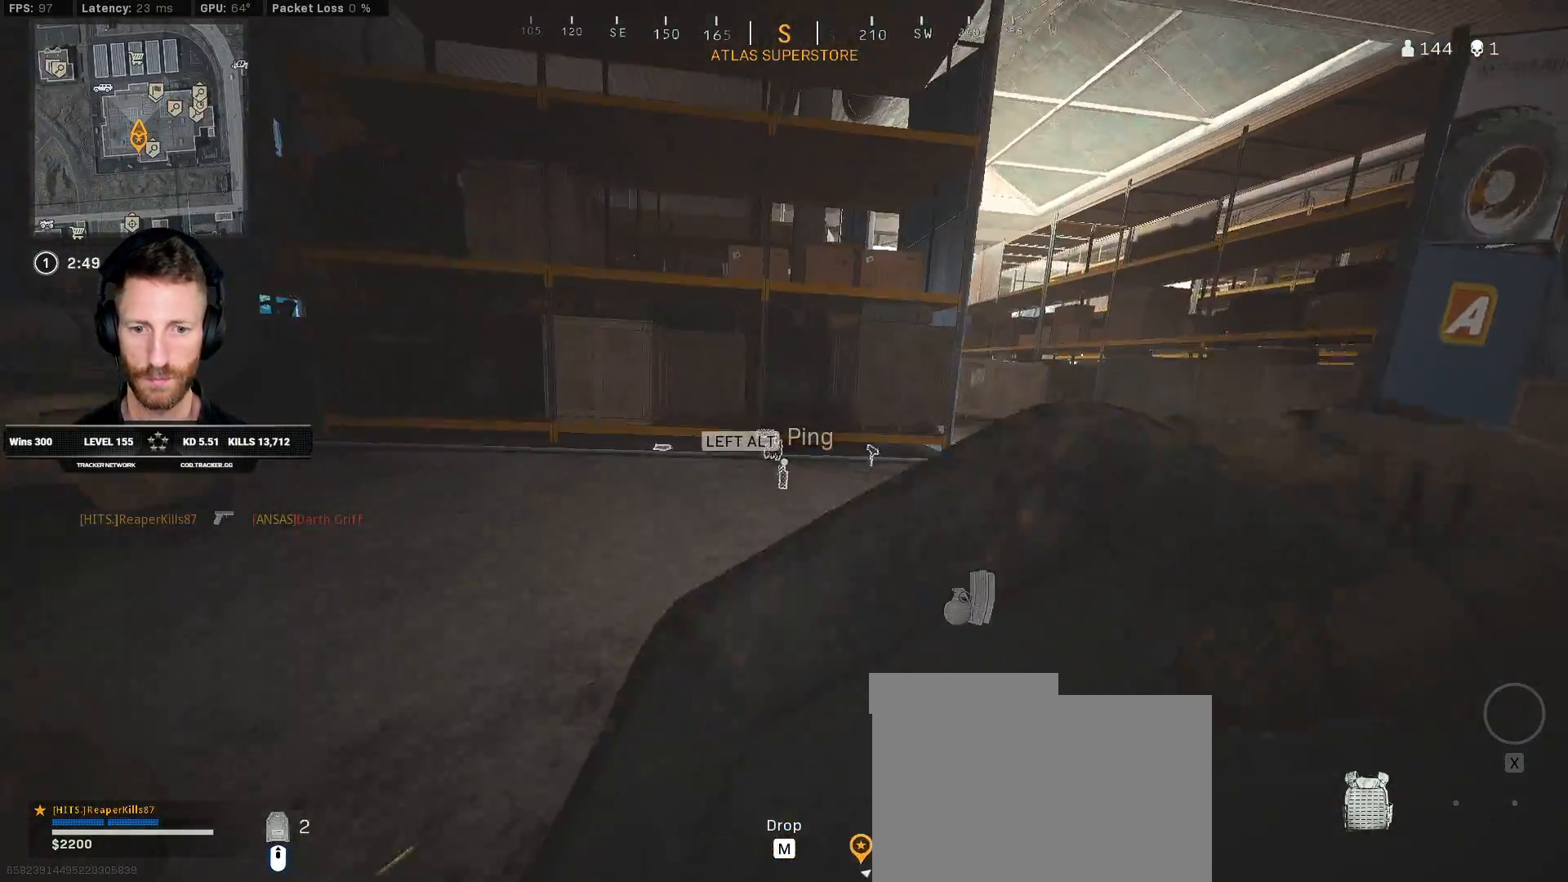
{"keys": ["a", "w"], "mouse": [], "events": [[483, "a", "down"], [483, "shift", "up"]]}
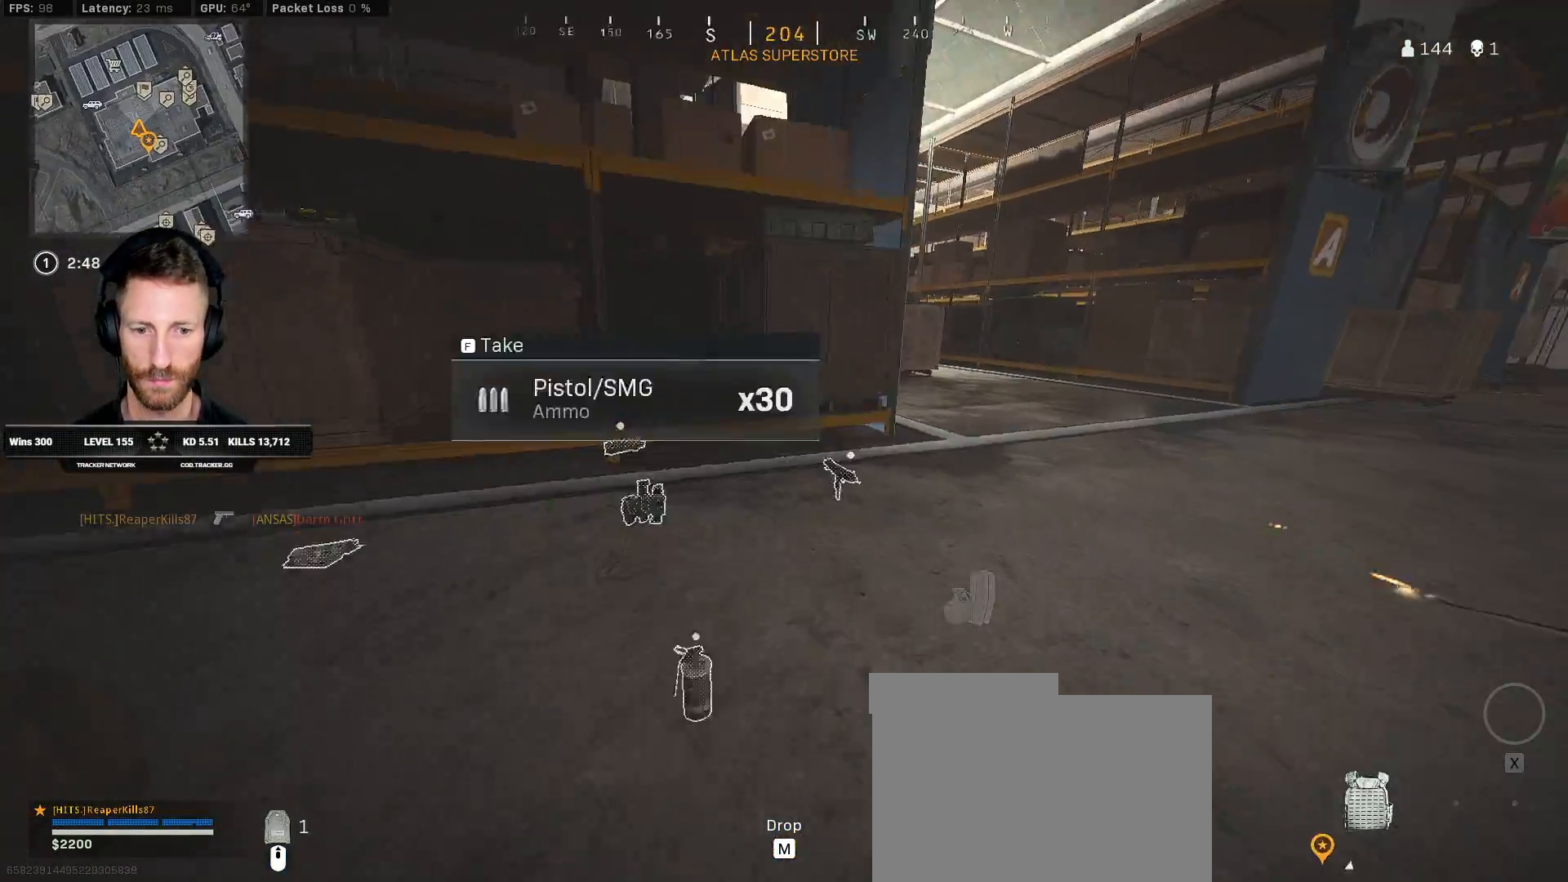
{"keys": ["a", "ctrl"], "mouse": [], "events": [[183, "w", "up"], [217, "ctrl", "down"]]}
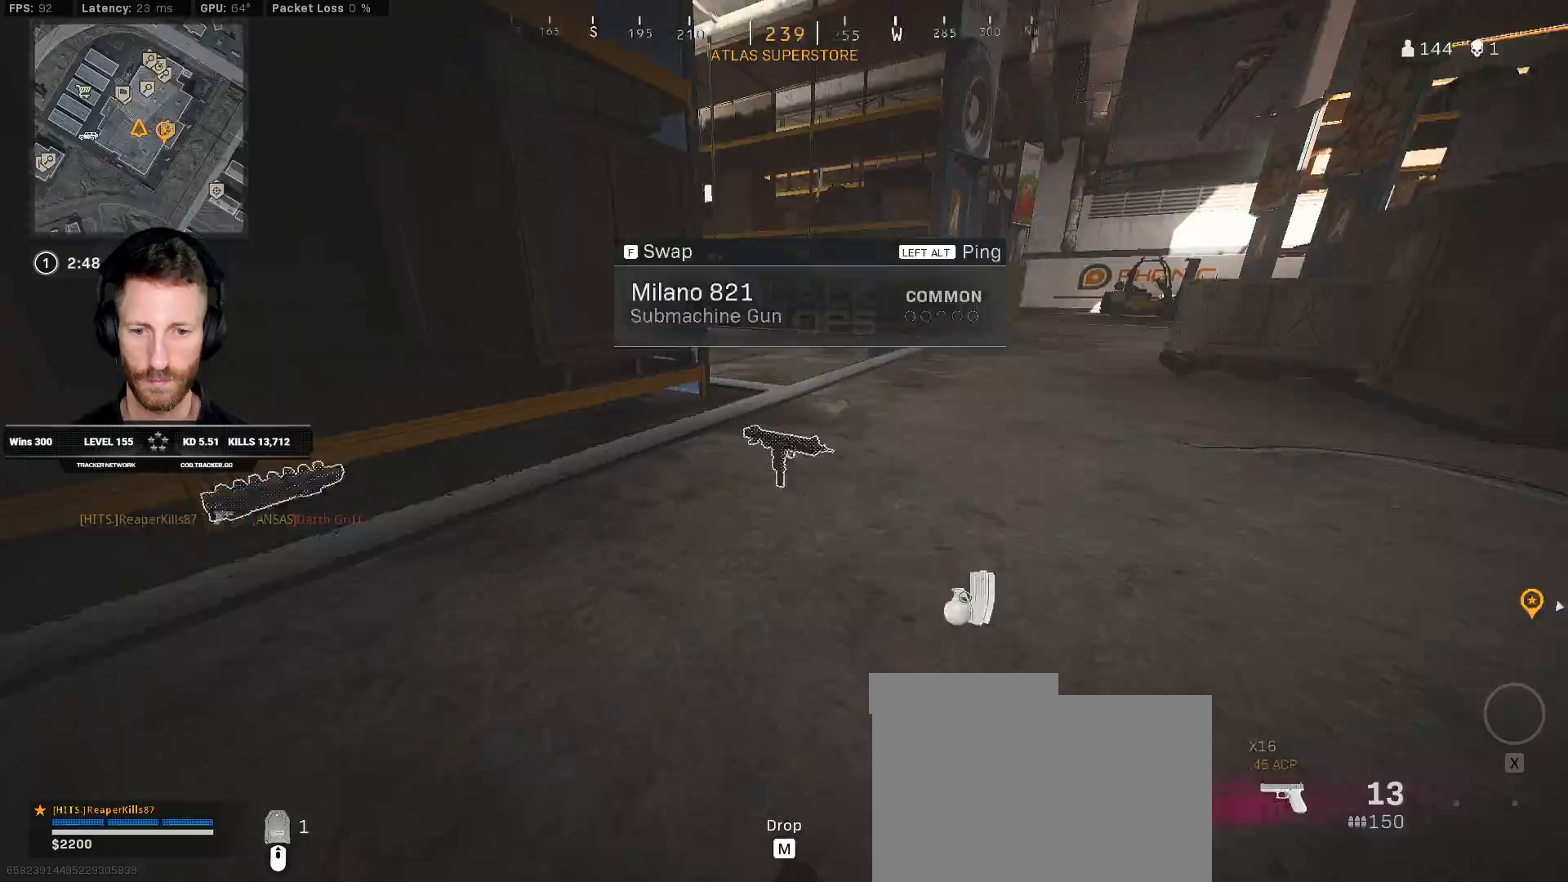
{"keys": ["a", "ctrl", "s"], "mouse": [], "events": [[67, "f", "down"], [150, "f", "up"], [150, "s", "down"]]}
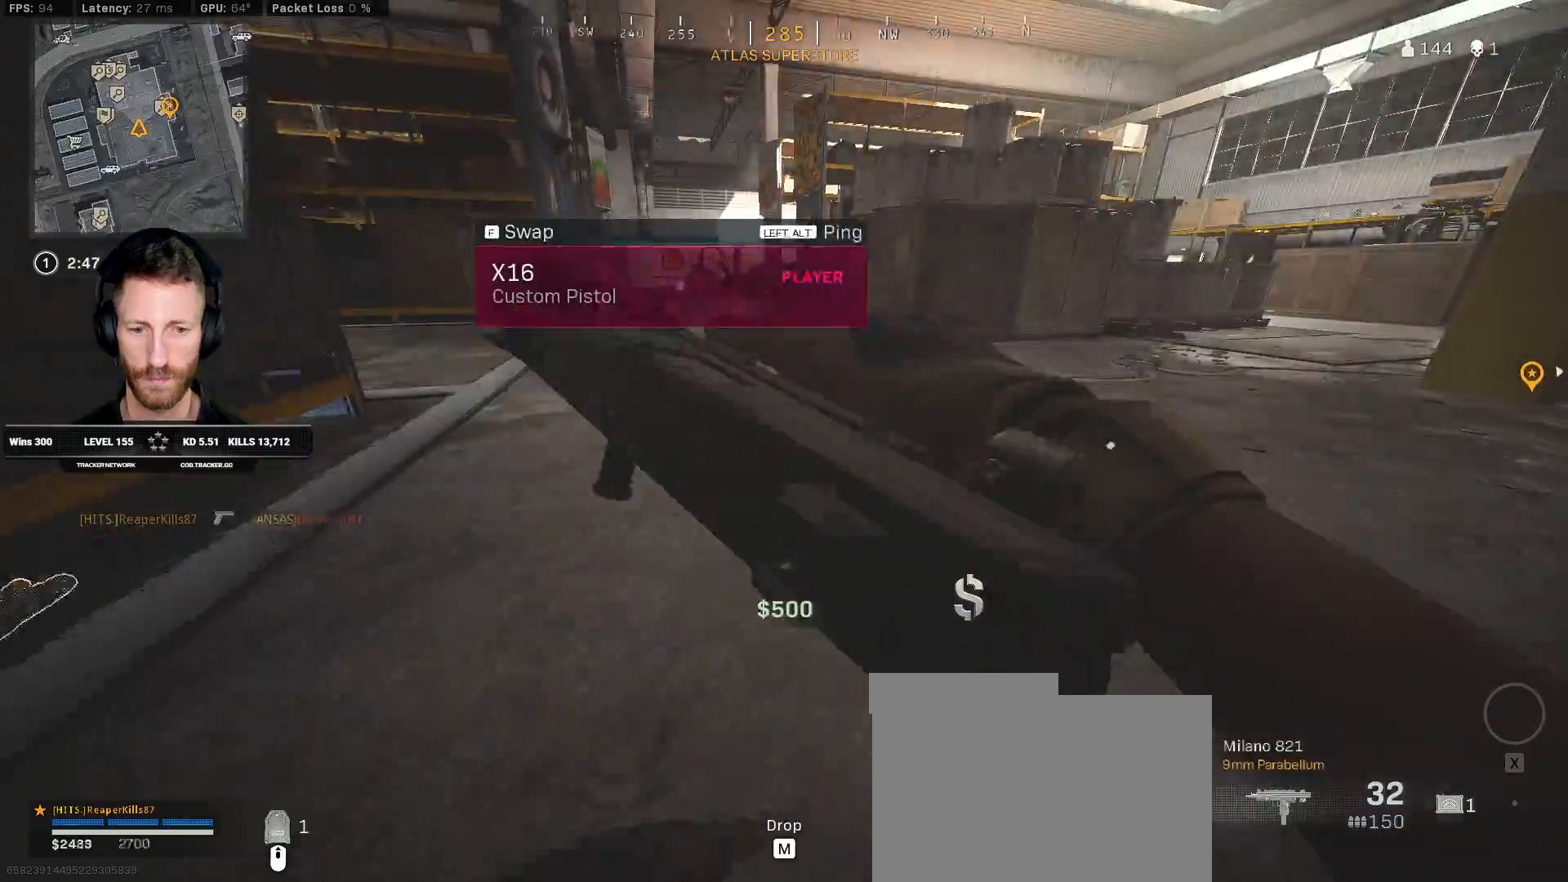
{"keys": ["d", "shift", "w"], "mouse": [], "events": [[250, "d", "down"], [283, "a", "up"], [333, "ctrl", "up"], [350, "s", "up"], [467, "w", "down"], [500, "shift", "down"]]}